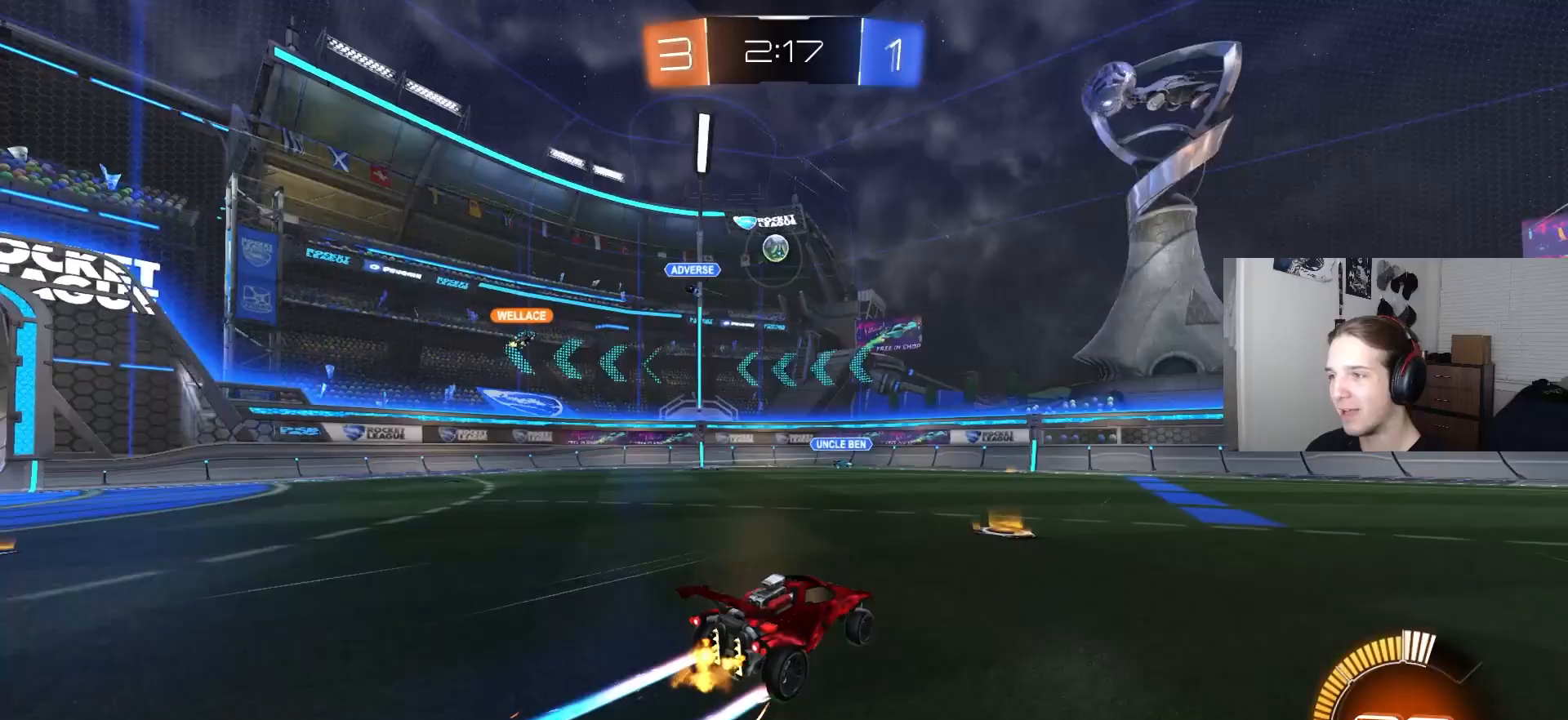
Gameplay with a controller (PlayStation layout); each line is a JSON object with the inputs held at the frame after it. "events" lists button and stick changes between this image and that frame as [ms after this image, input, new state], when the widget could be followed in between.
{"buttons": ["CIRCLE", "R2"], "left_stick": "down-right", "right_stick": "center", "events": [[50, "left_stick", "right"], [267, "CIRCLE", "down"], [267, "left_stick", "center"], [433, "left_stick", "down-right"]]}
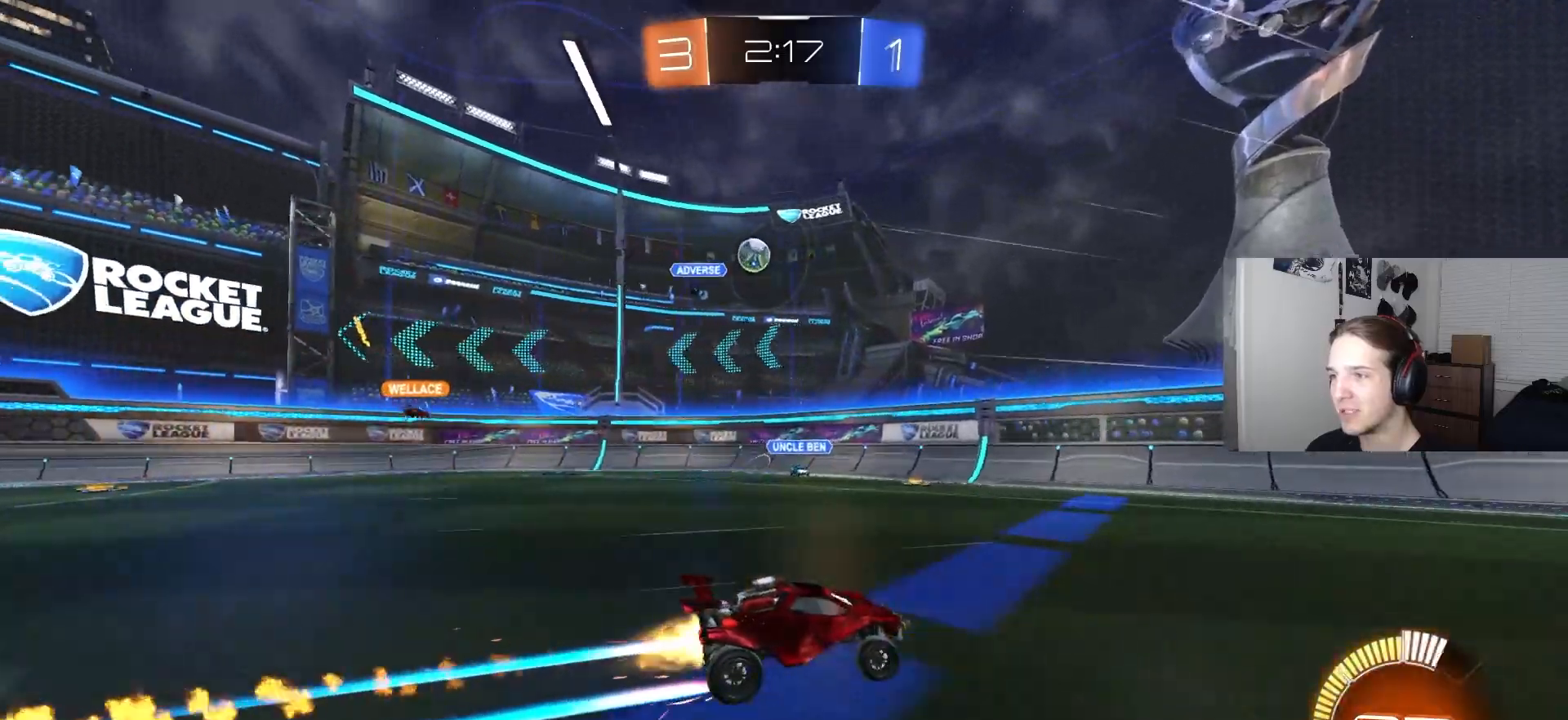
{"buttons": ["R2"], "left_stick": "center", "right_stick": "center", "events": [[50, "CIRCLE", "up"], [183, "left_stick", "center"]]}
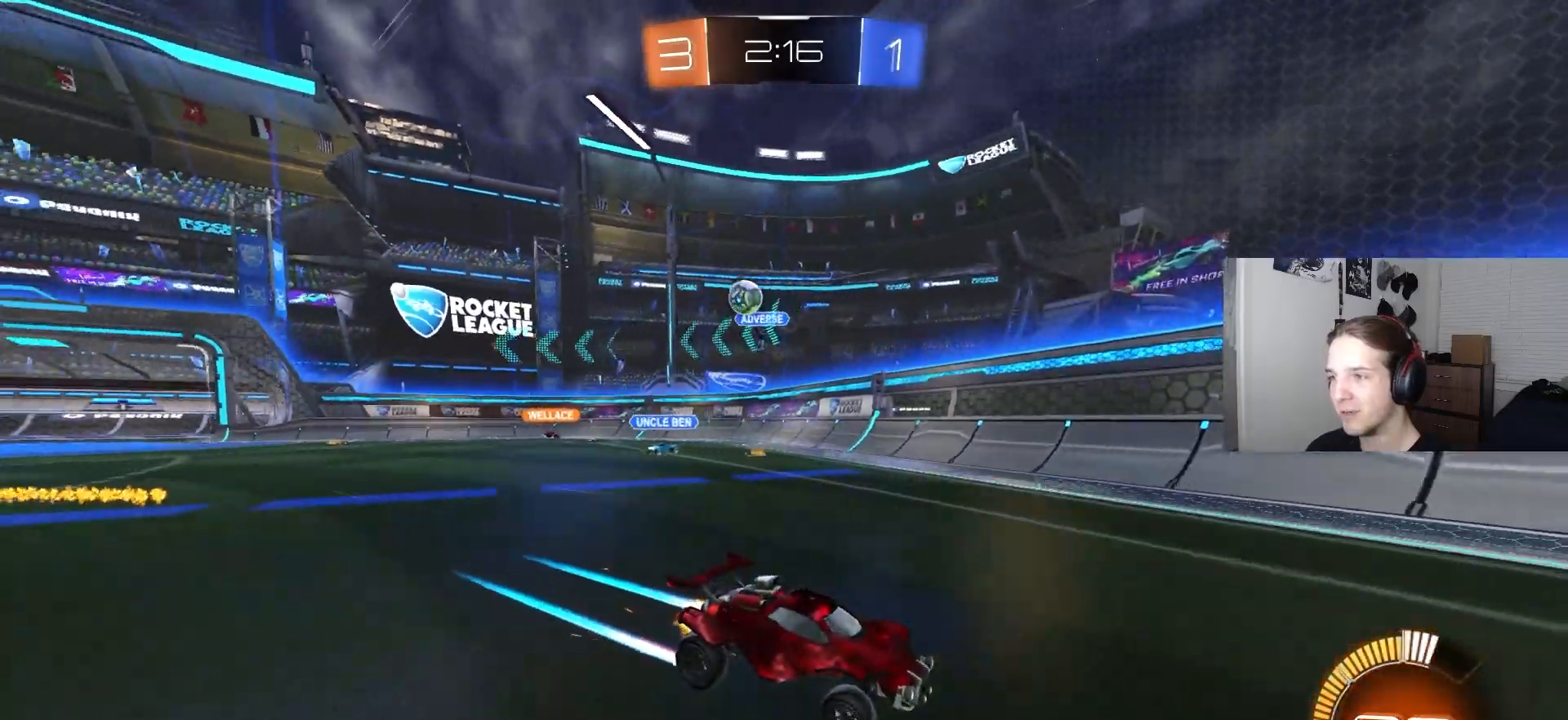
{"buttons": ["R2"], "left_stick": "down-right", "right_stick": "center", "events": [[317, "left_stick", "down-right"]]}
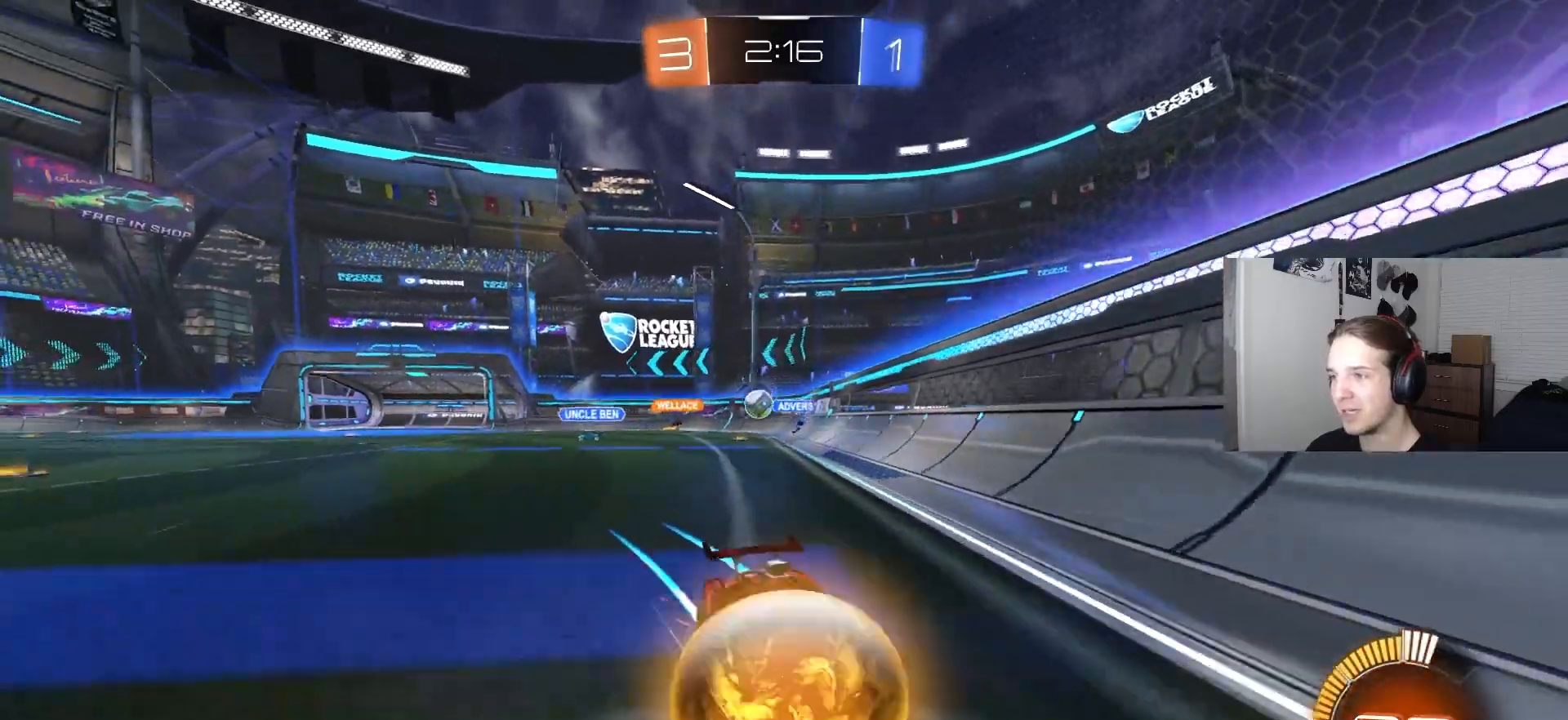
{"buttons": ["R2"], "left_stick": "left", "right_stick": "center", "events": [[217, "left_stick", "center"], [283, "left_stick", "down-right"], [467, "left_stick", "left"]]}
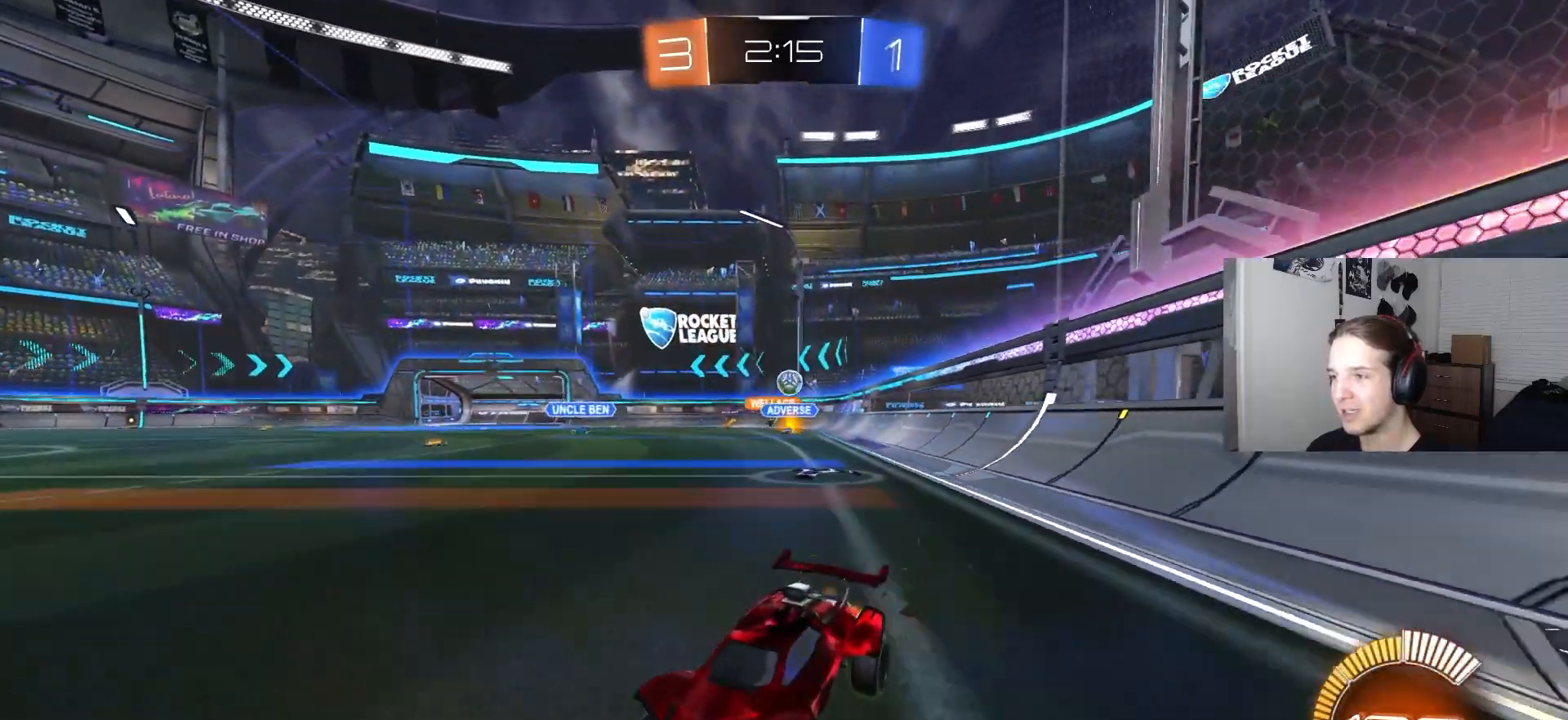
{"buttons": ["R2"], "left_stick": "right", "right_stick": "center", "events": [[133, "left_stick", "right"], [183, "L1", "down"], [350, "L1", "up"]]}
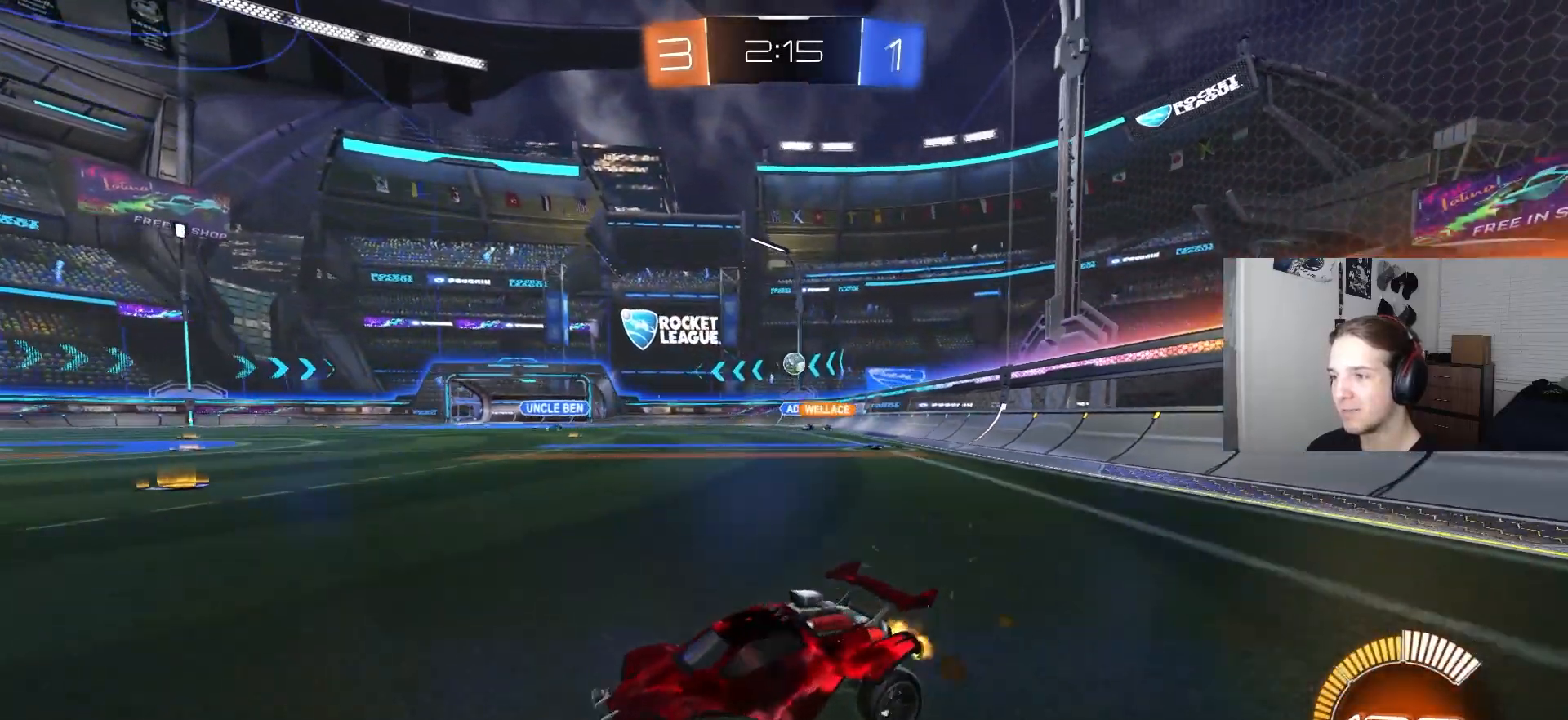
{"buttons": ["R2"], "left_stick": "right", "right_stick": "center", "events": []}
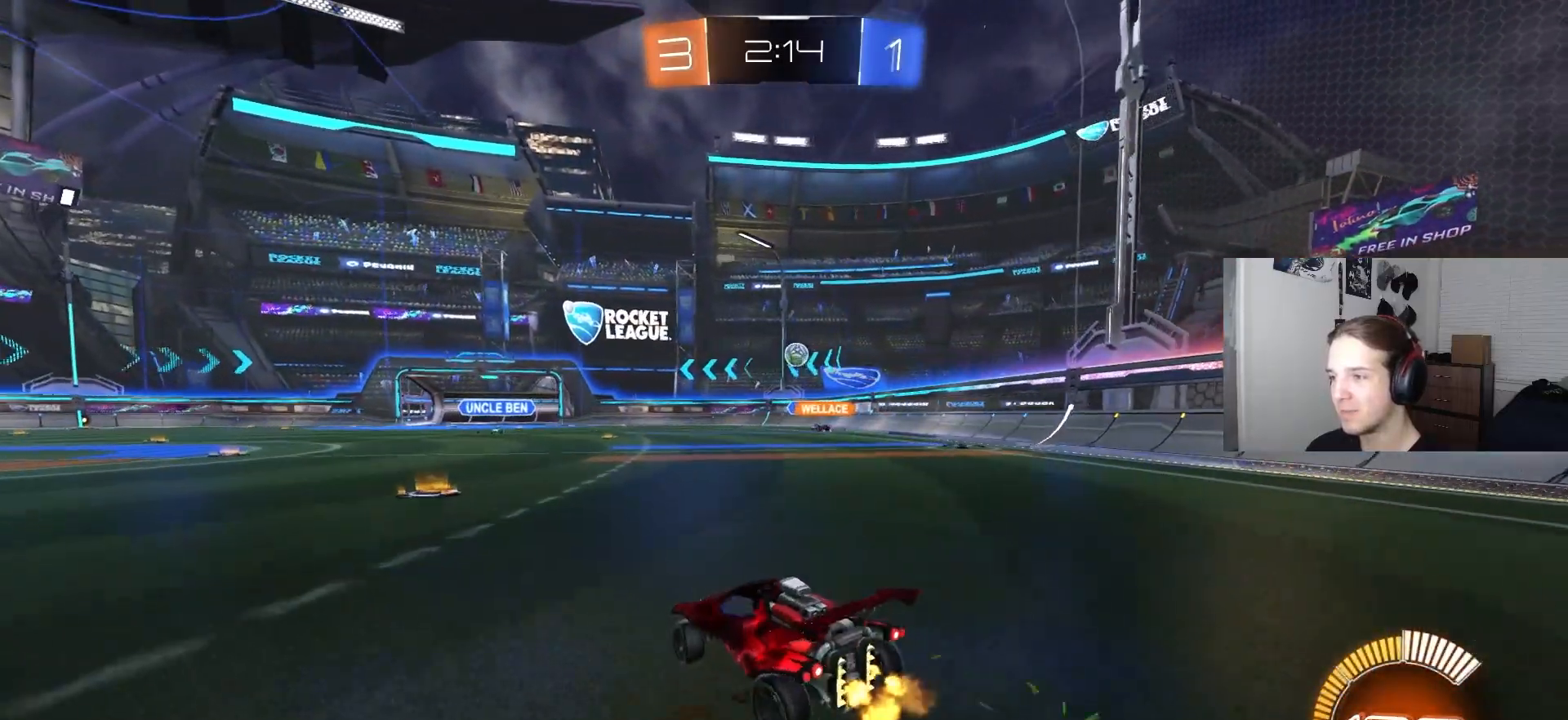
{"buttons": ["L2"], "left_stick": "right", "right_stick": "center", "events": [[150, "left_stick", "center"], [200, "R2", "up"], [200, "left_stick", "left"], [300, "left_stick", "center"], [400, "L2", "down"], [417, "left_stick", "right"]]}
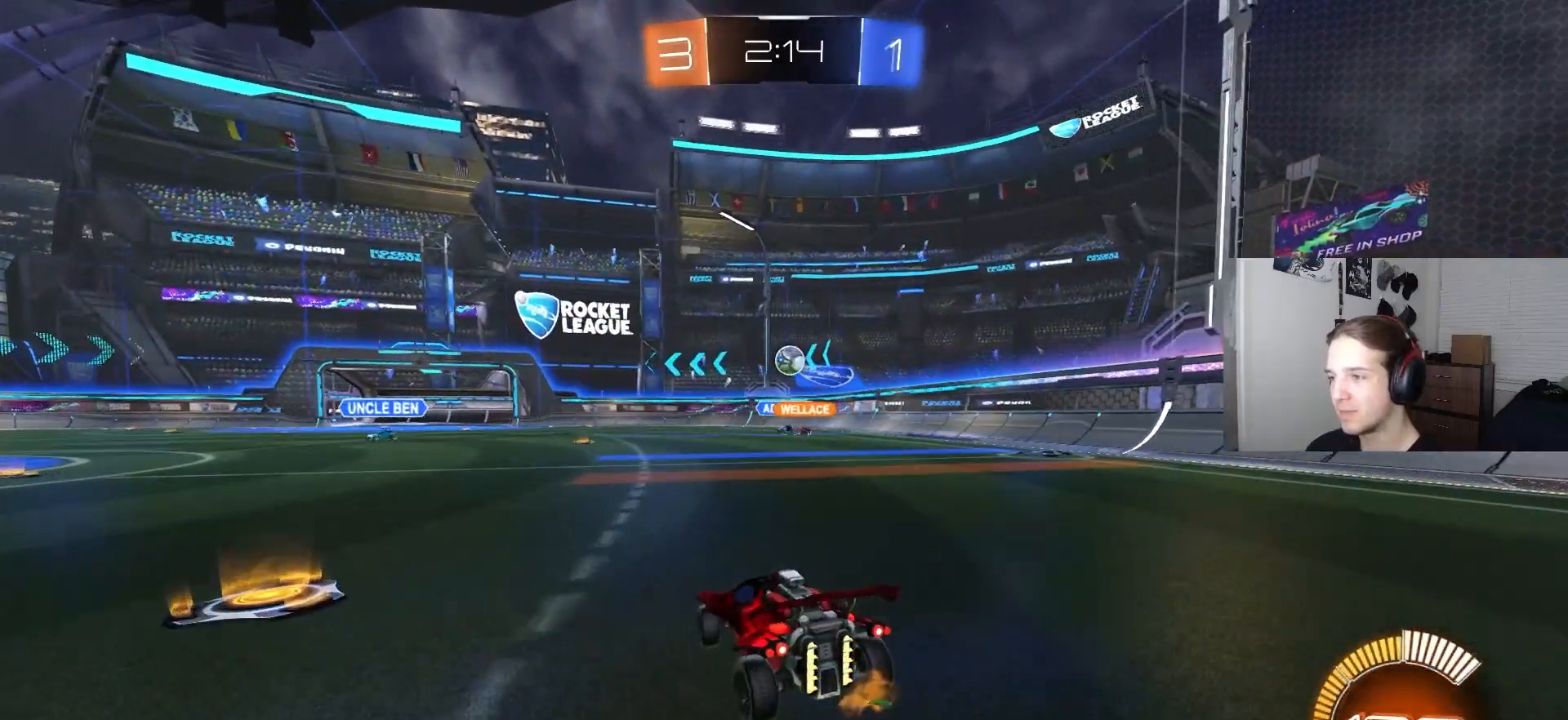
{"buttons": ["R2"], "left_stick": "center", "right_stick": "center", "events": [[17, "R2", "down"], [33, "L2", "up"], [50, "left_stick", "center"], [267, "left_stick", "right"], [383, "left_stick", "center"]]}
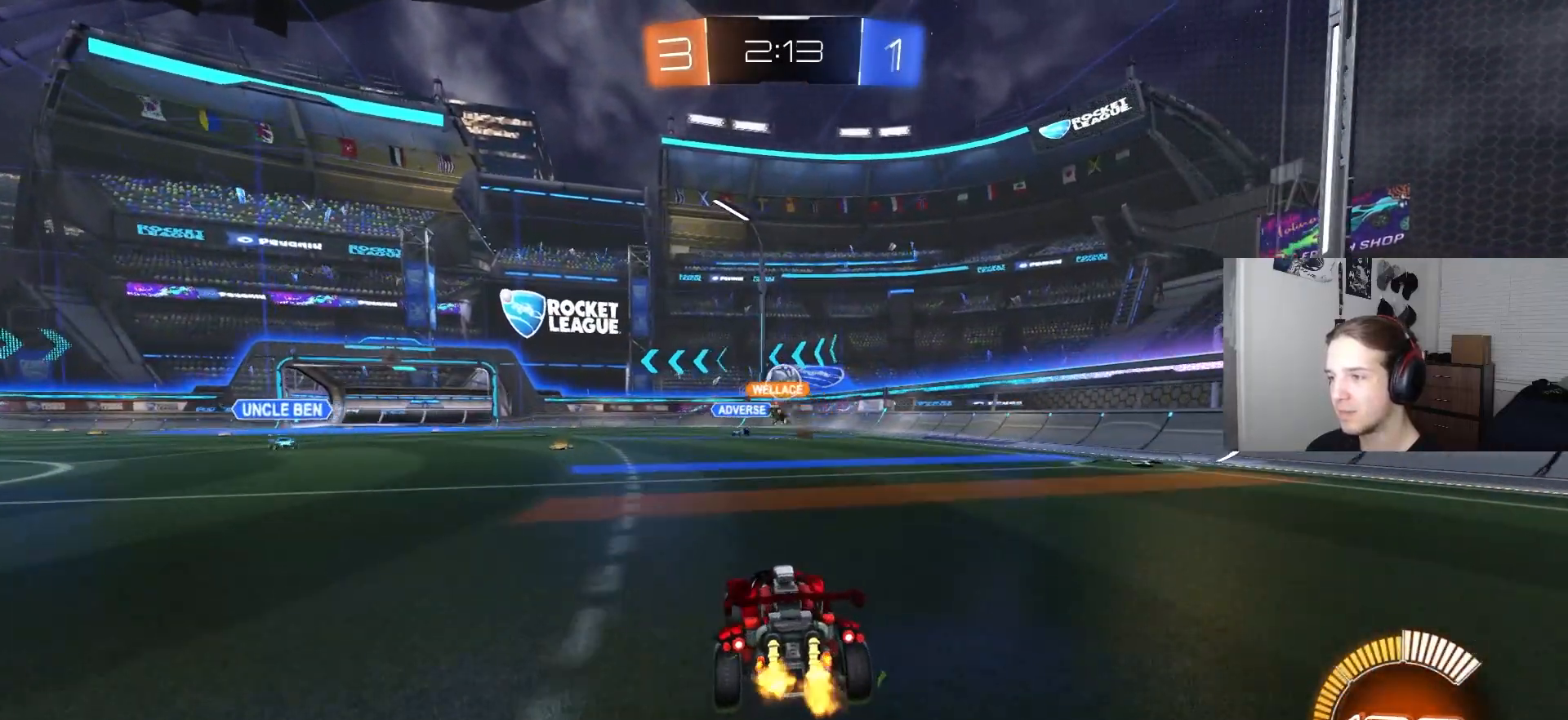
{"buttons": ["CIRCLE", "R2"], "left_stick": "center", "right_stick": "center", "events": [[50, "left_stick", "left"], [167, "CIRCLE", "down"], [200, "left_stick", "right"], [317, "left_stick", "center"]]}
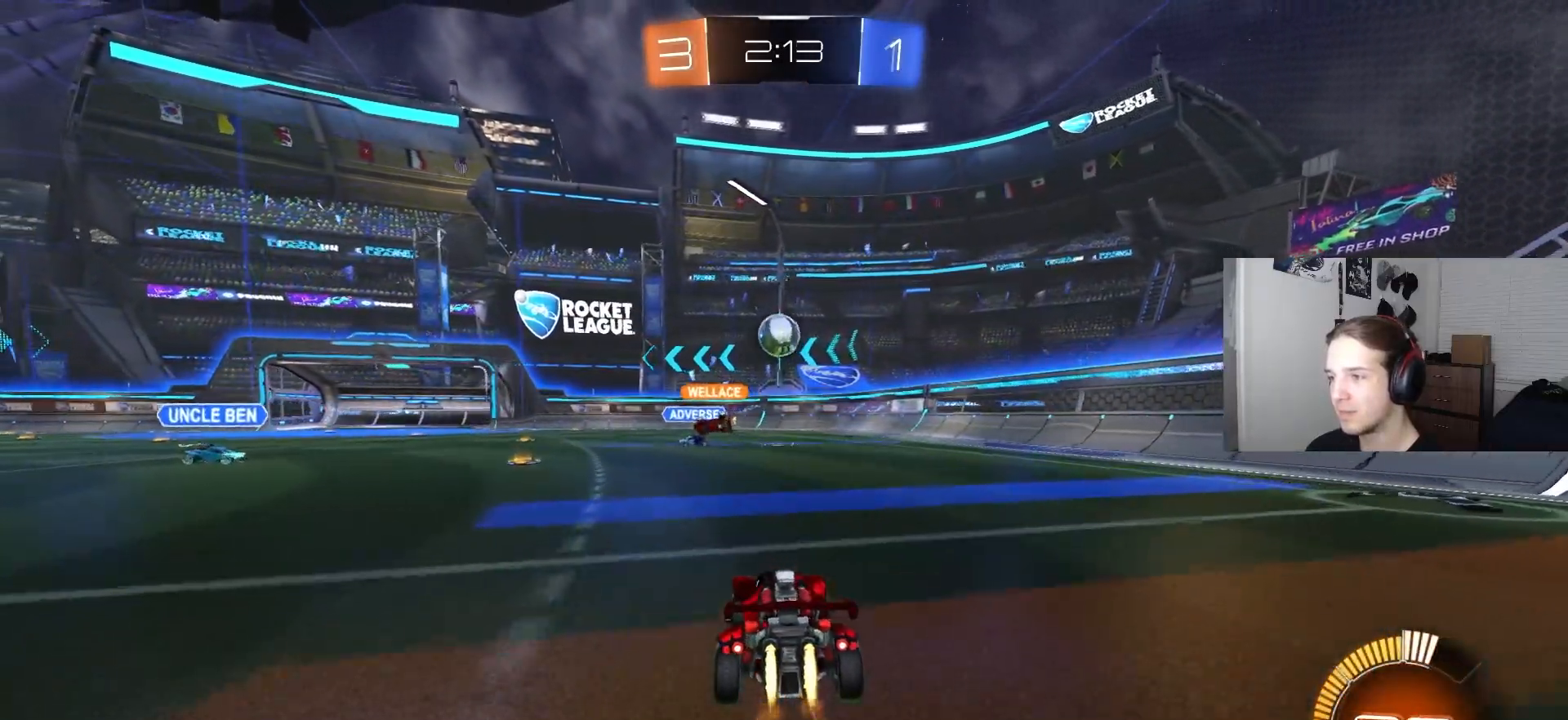
{"buttons": ["CIRCLE", "R2"], "left_stick": "up", "right_stick": "center", "events": [[133, "left_stick", "down"], [167, "CROSS", "down"], [350, "left_stick", "right"], [367, "CROSS", "up"], [433, "left_stick", "up"]]}
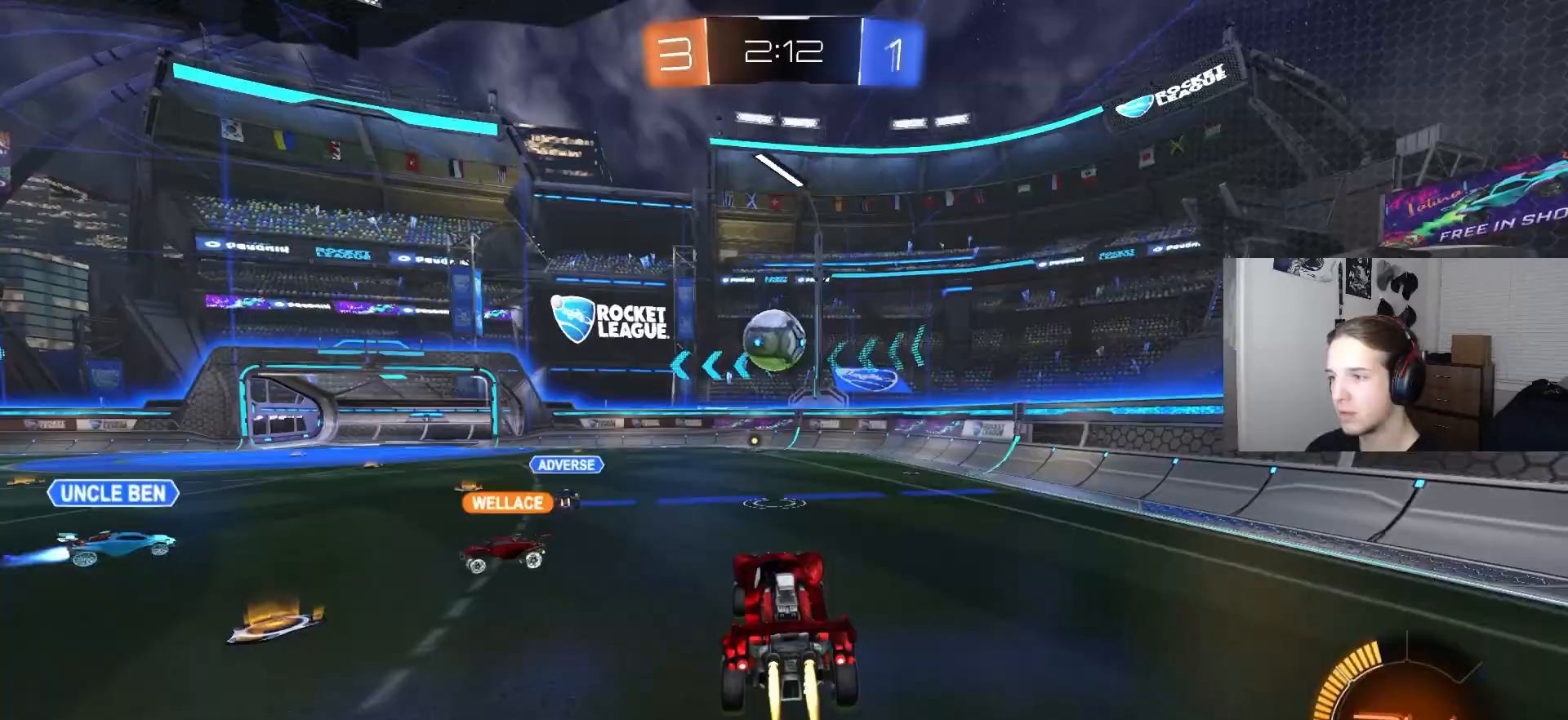
{"buttons": ["CROSS", "CIRCLE", "L1", "R2"], "left_stick": "up", "right_stick": "center", "events": [[67, "R1", "down"], [150, "left_stick", "center"], [217, "R1", "up"], [233, "left_stick", "down-left"], [400, "left_stick", "center"], [450, "left_stick", "up"], [467, "L1", "down"], [500, "CROSS", "down"]]}
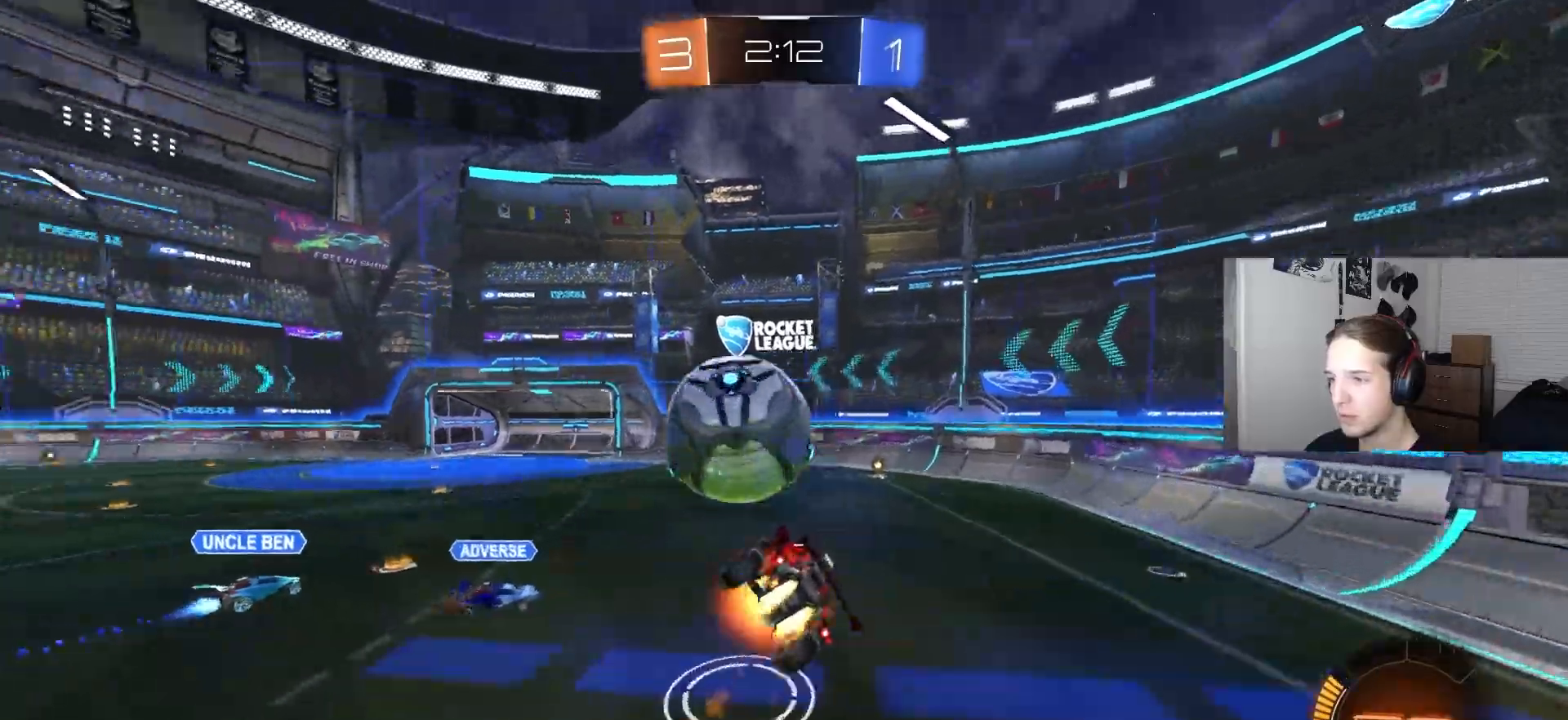
{"buttons": ["TRIANGLE", "L1"], "left_stick": "down", "right_stick": "center", "events": [[50, "L3", "down"], [67, "TRIANGLE", "down"], [83, "left_stick", "down"], [200, "TRIANGLE", "up"], [233, "CROSS", "up"], [300, "R2", "up"], [317, "CIRCLE", "up"], [317, "L3", "up"], [467, "TRIANGLE", "down"]]}
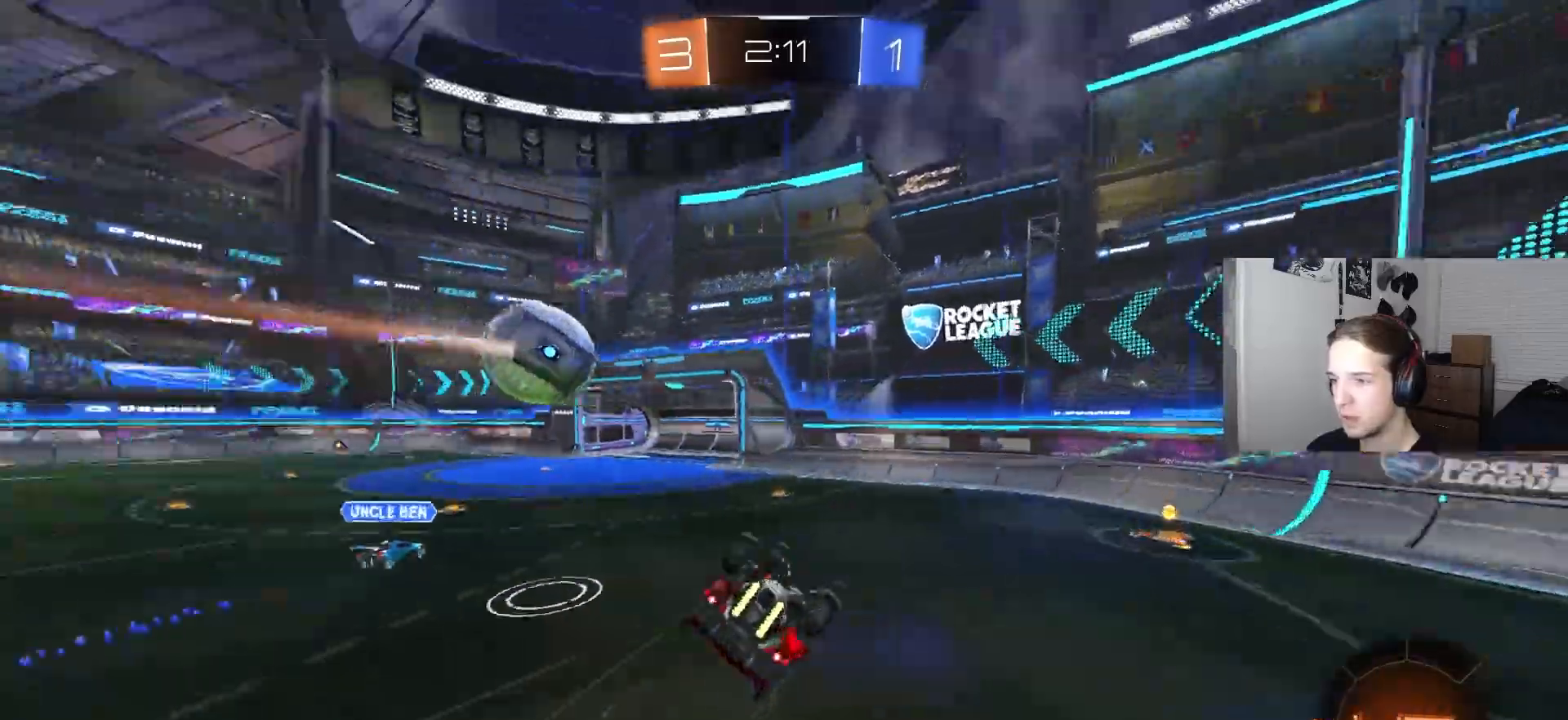
{"buttons": ["R2"], "left_stick": "center", "right_stick": "center", "events": [[67, "left_stick", "left"], [83, "TRIANGLE", "up"], [117, "left_stick", "down-left"], [317, "left_stick", "left"], [433, "left_stick", "center"], [467, "L1", "up"], [500, "R2", "down"]]}
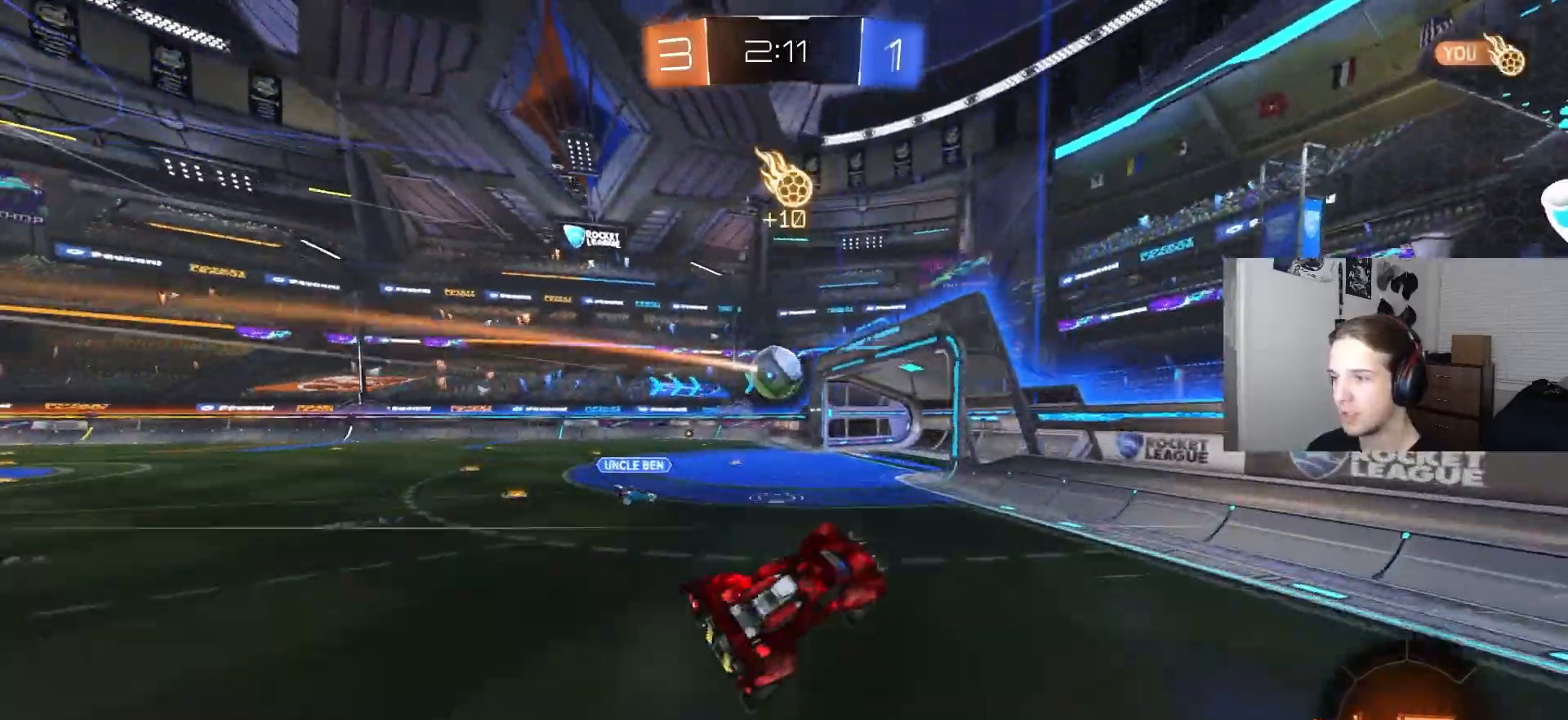
{"buttons": ["L1", "R2"], "left_stick": "left", "right_stick": "center", "events": [[317, "left_stick", "left"], [483, "L1", "down"]]}
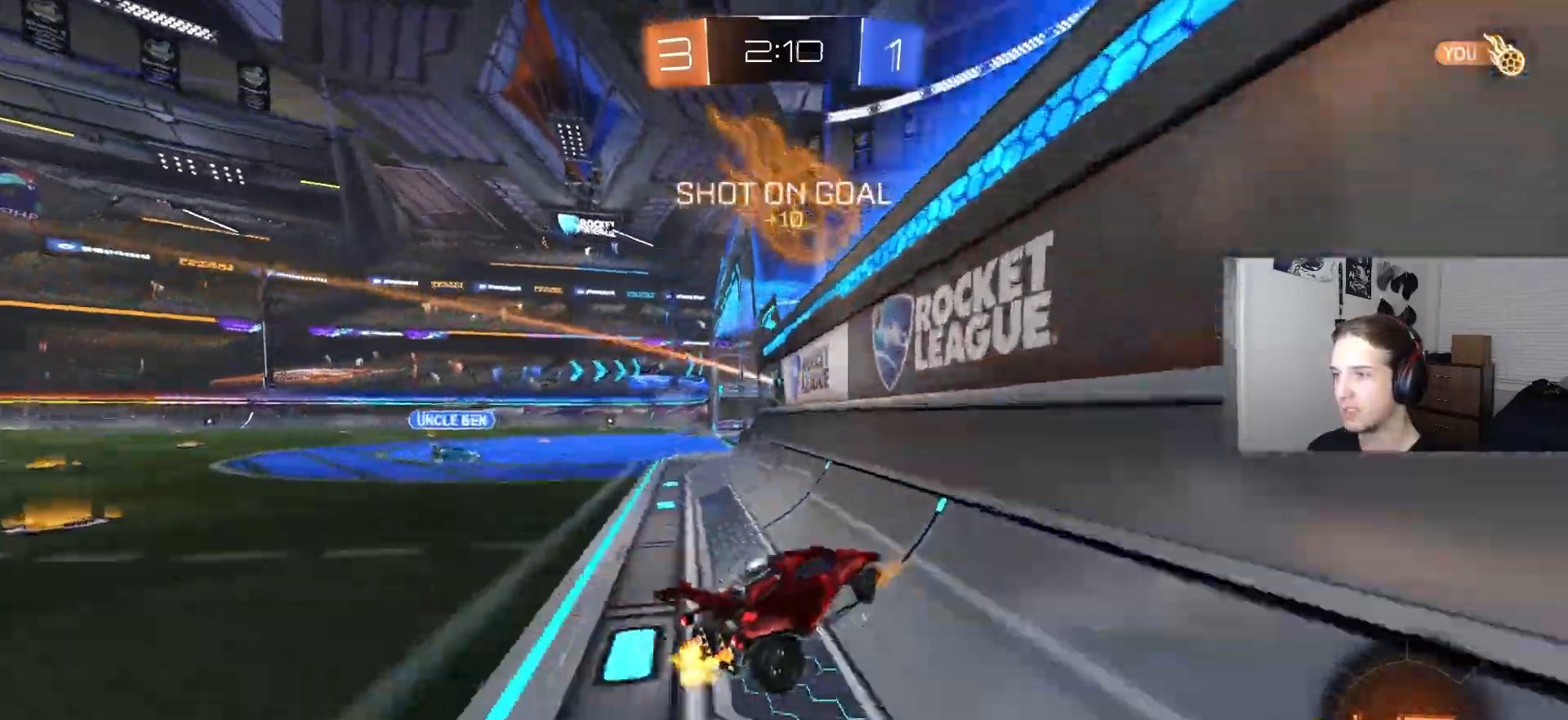
{"buttons": [], "left_stick": "center", "right_stick": "center", "events": [[50, "L1", "up"], [250, "R2", "up"], [250, "left_stick", "center"]]}
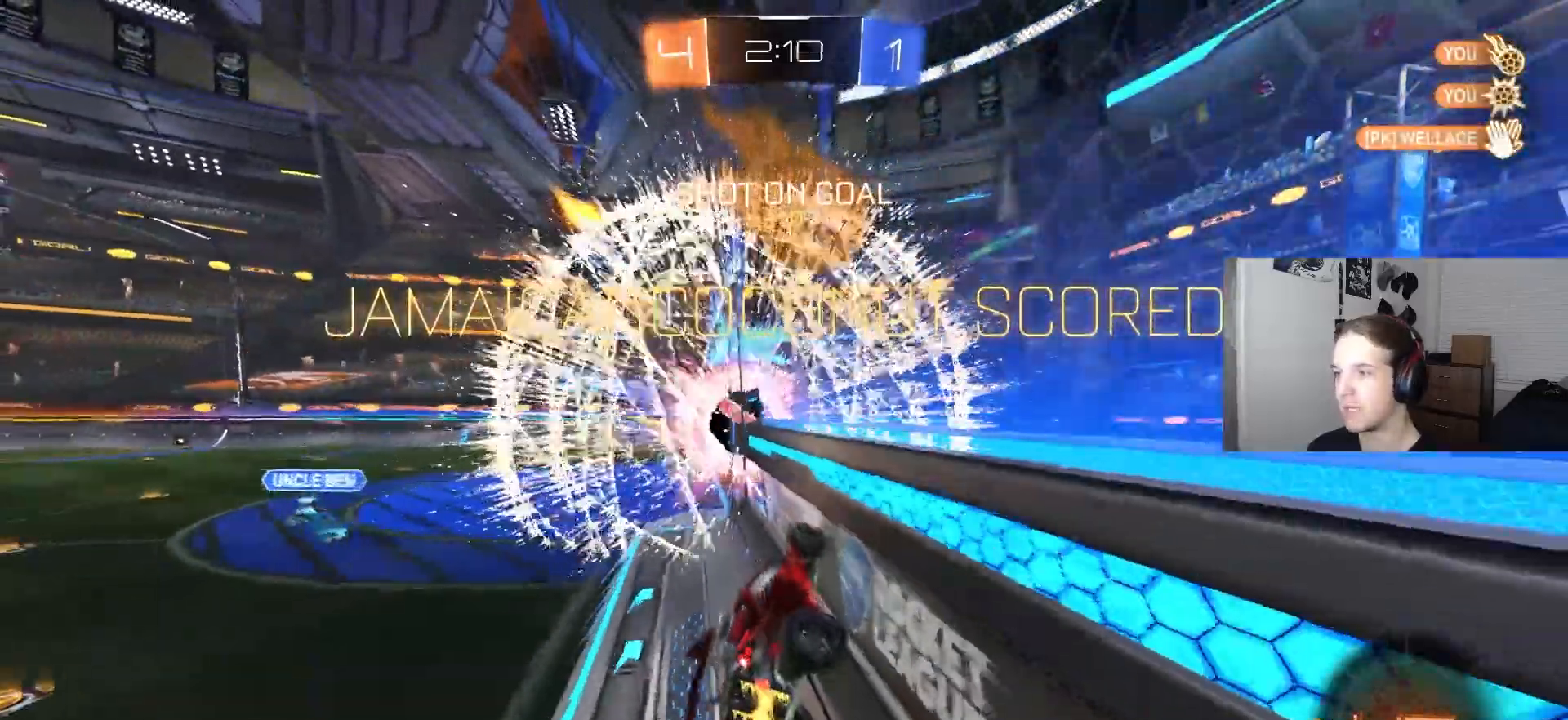
{"buttons": ["CROSS", "L1"], "left_stick": "down-right", "right_stick": "center", "events": [[200, "left_stick", "down"], [317, "CROSS", "down"], [400, "left_stick", "down-right"], [417, "L1", "down"]]}
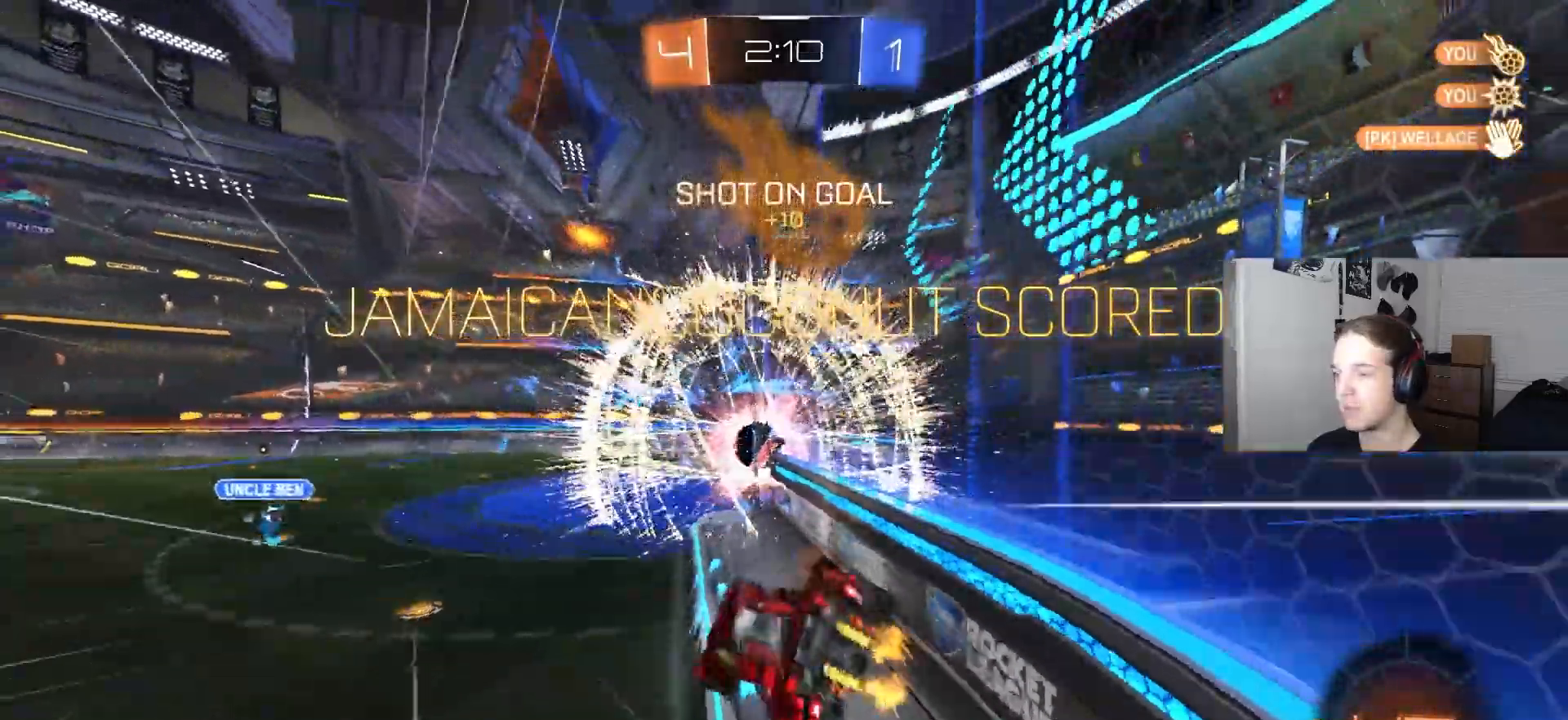
{"buttons": ["L1"], "left_stick": "up-left", "right_stick": "center", "events": [[17, "CROSS", "up"], [167, "left_stick", "up-right"], [333, "left_stick", "up"], [467, "left_stick", "up-left"]]}
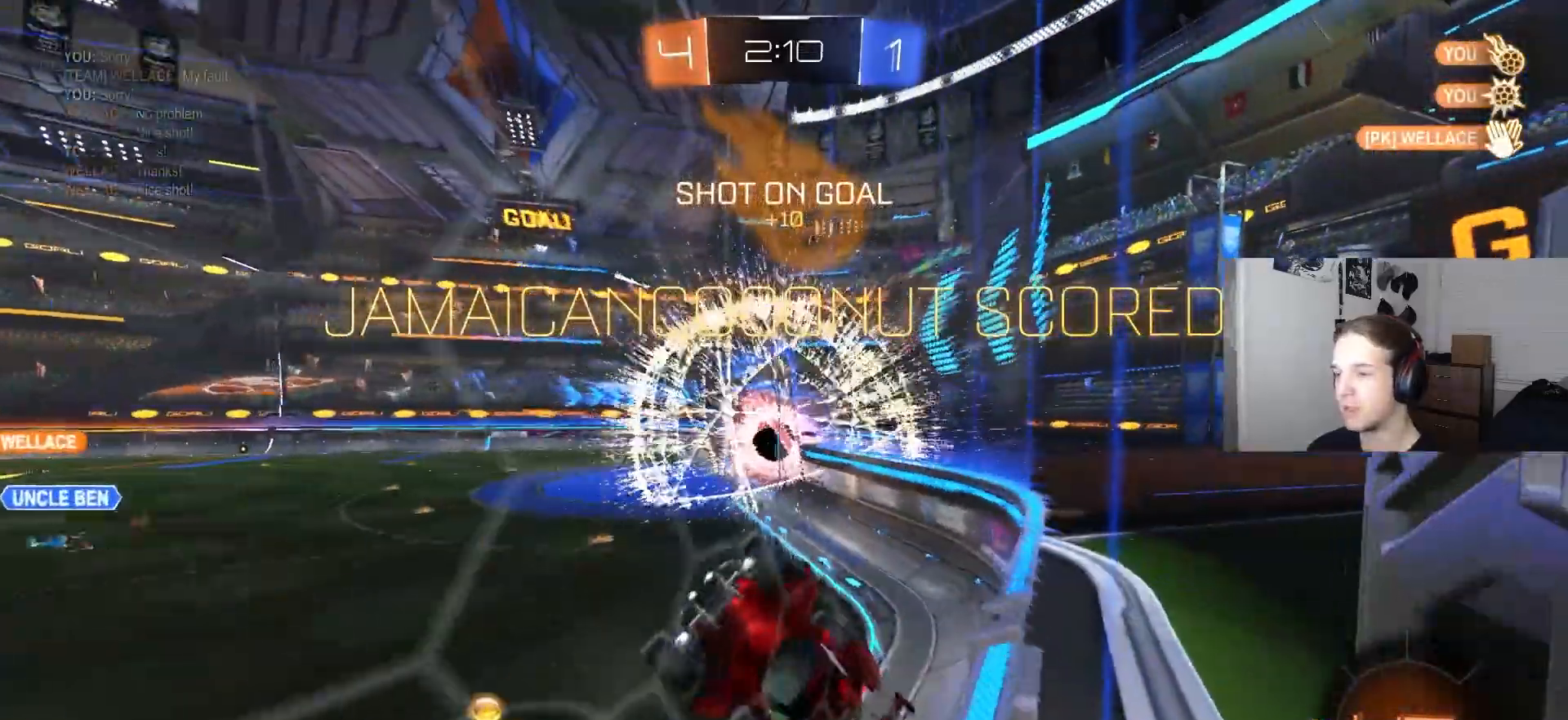
{"buttons": ["L1"], "left_stick": "up-left", "right_stick": "center", "events": []}
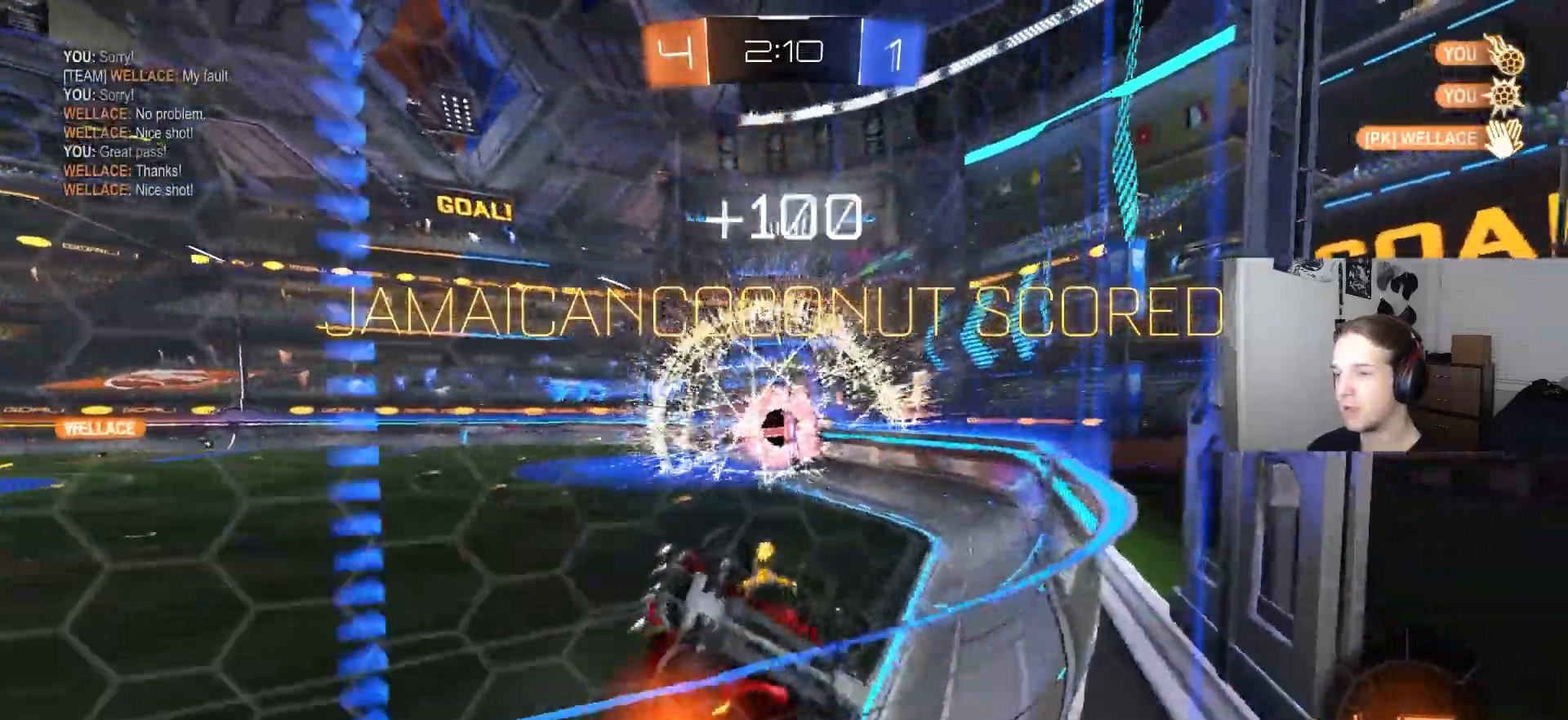
{"buttons": ["CIRCLE", "L1", "R2"], "left_stick": "down-right", "right_stick": "center", "events": [[50, "left_stick", "down-left"], [67, "R2", "down"], [133, "left_stick", "down-right"], [150, "CIRCLE", "down"], [350, "CROSS", "down"], [500, "CROSS", "up"]]}
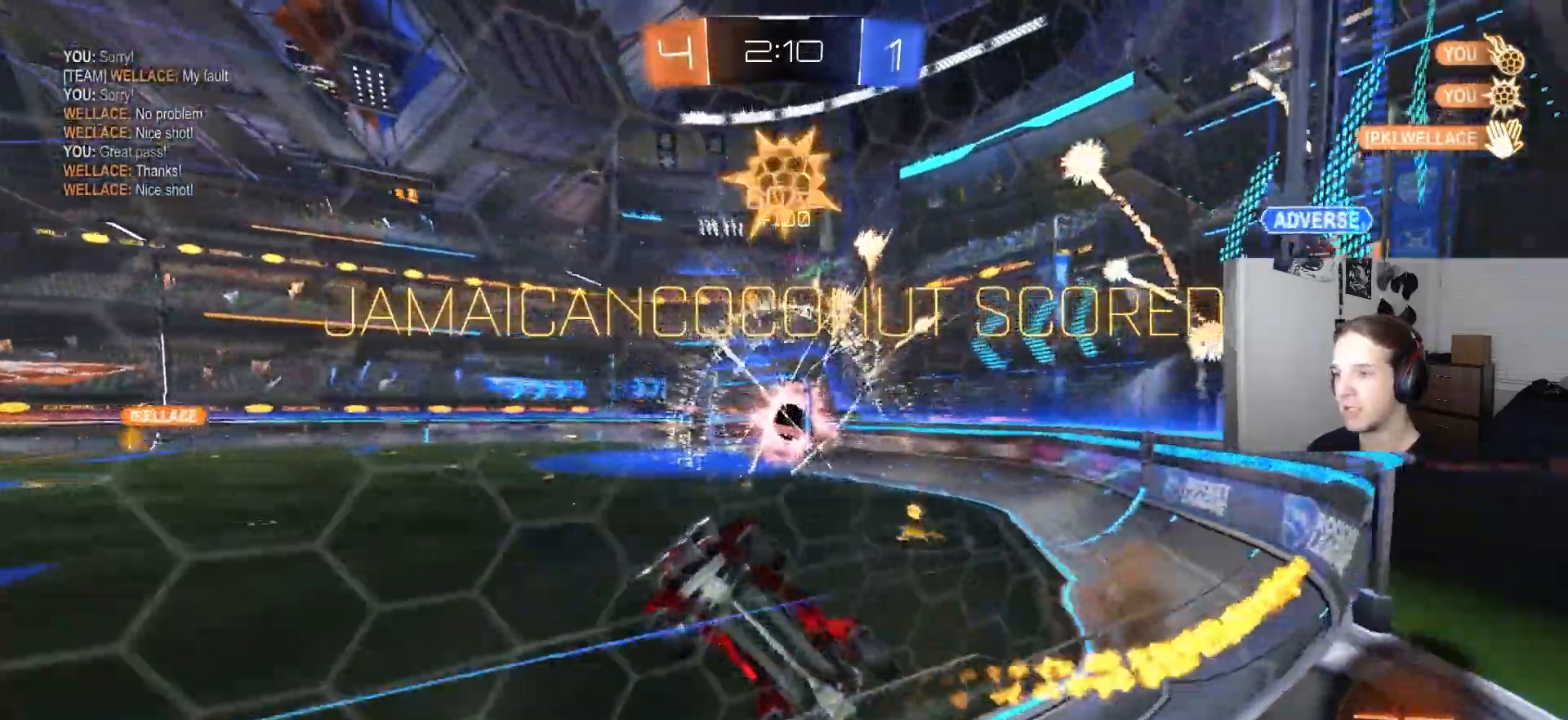
{"buttons": [], "left_stick": "center", "right_stick": "center", "events": [[17, "CIRCLE", "up"], [50, "left_stick", "up-right"], [83, "L1", "up"], [133, "left_stick", "center"], [150, "R2", "up"]]}
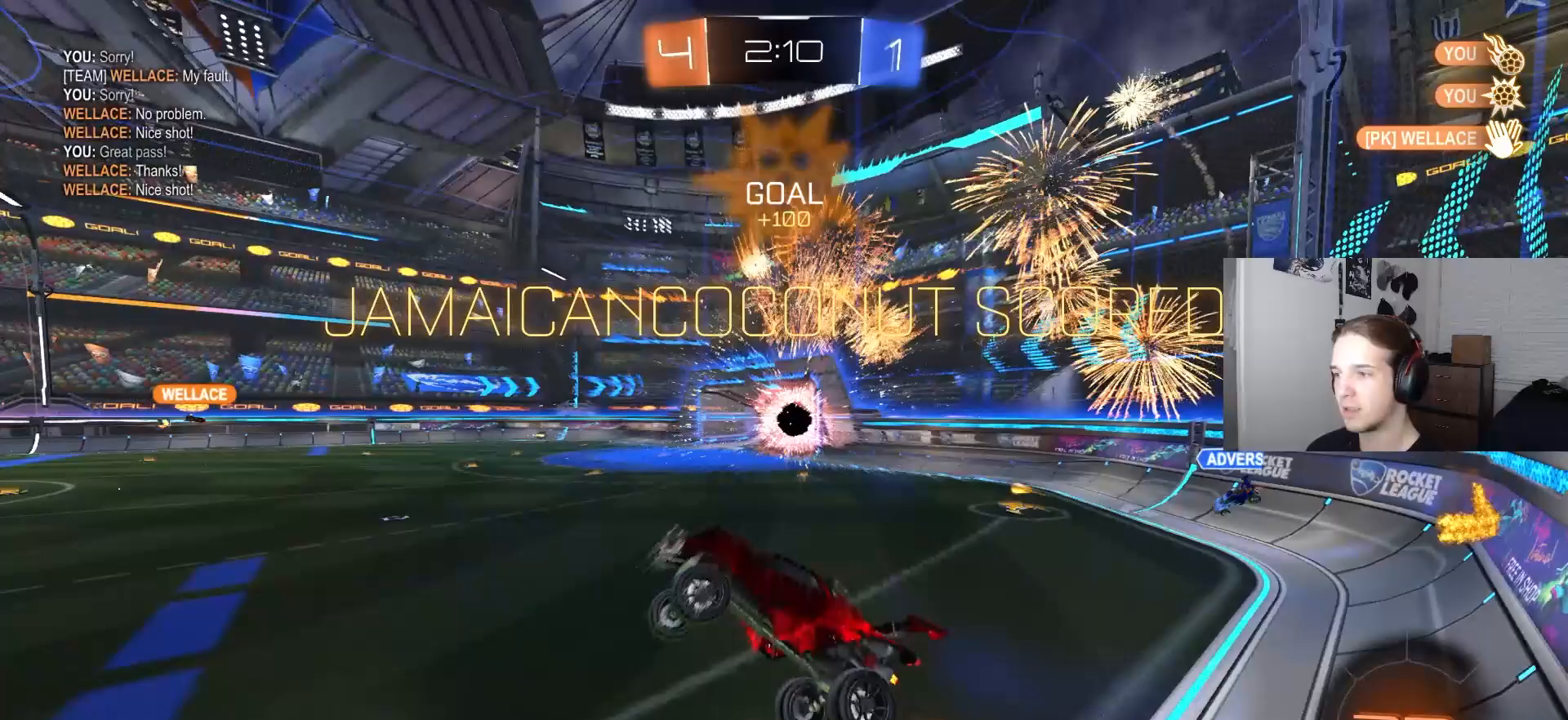
{"buttons": ["R1"], "left_stick": "center", "right_stick": "center", "events": [[83, "R2", "down"], [100, "CROSS", "down"], [100, "left_stick", "up-right"], [150, "R1", "down"], [183, "left_stick", "down"], [267, "CROSS", "up"], [333, "R2", "up"], [350, "left_stick", "center"]]}
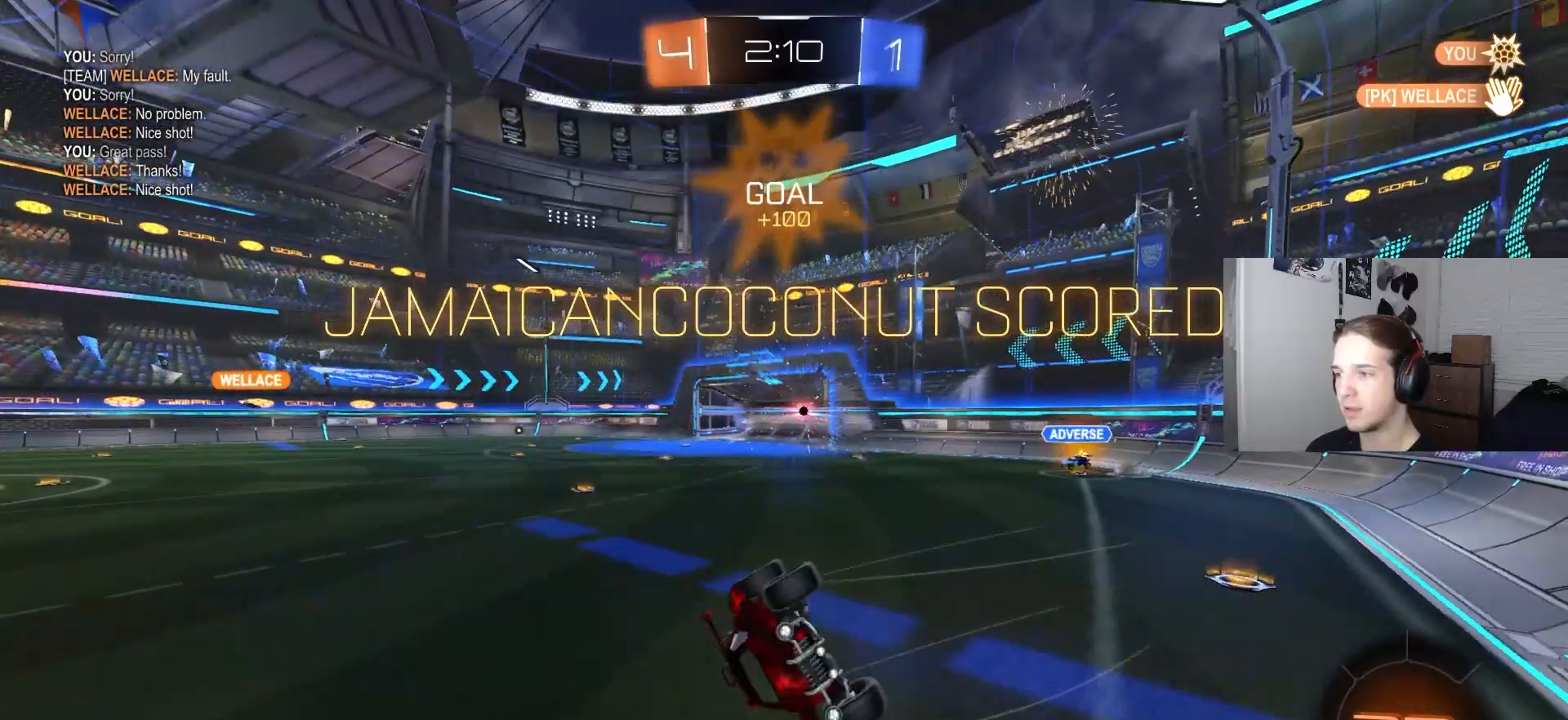
{"buttons": [], "left_stick": "center", "right_stick": "center", "events": [[17, "DPAD_LEFT", "down"], [83, "DPAD_LEFT", "up"], [133, "DPAD_LEFT", "down"], [183, "R1", "up"], [217, "DPAD_LEFT", "up"], [267, "CROSS", "down"], [383, "CROSS", "up"]]}
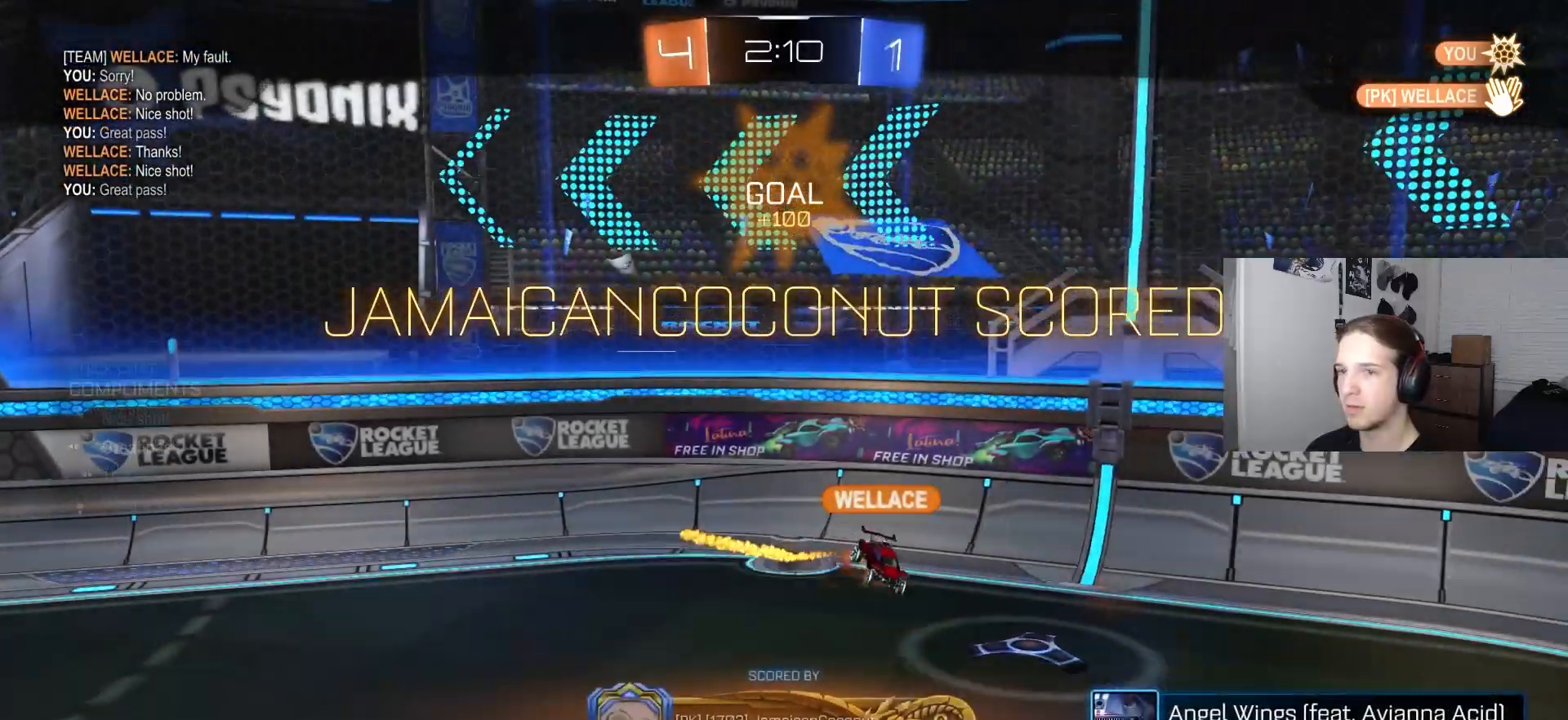
{"buttons": [], "left_stick": "center", "right_stick": "center", "events": []}
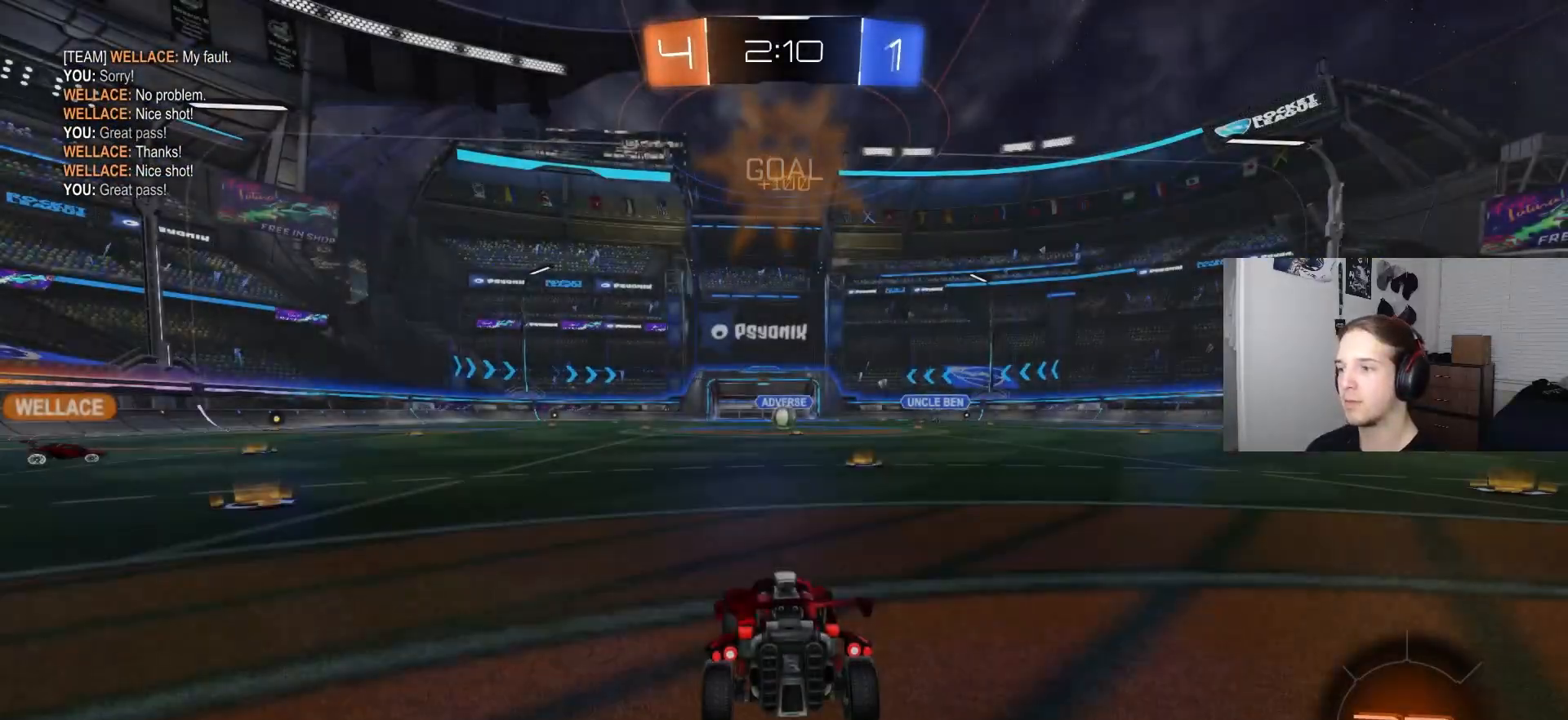
{"buttons": [], "left_stick": "center", "right_stick": "center", "events": [[117, "TRIANGLE", "down"], [200, "TRIANGLE", "up"], [300, "TRIANGLE", "down"], [367, "TRIANGLE", "up"]]}
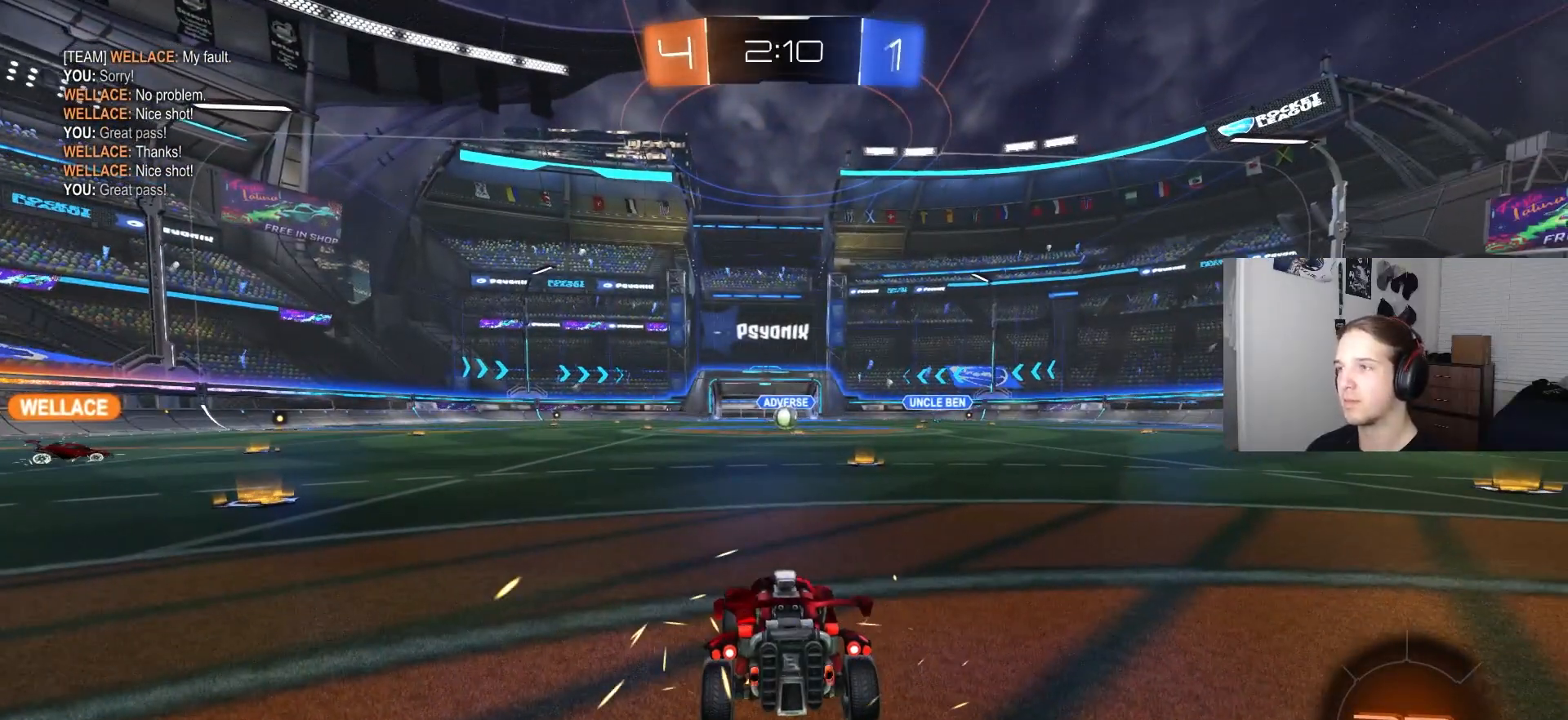
{"buttons": [], "left_stick": "center", "right_stick": "center", "events": []}
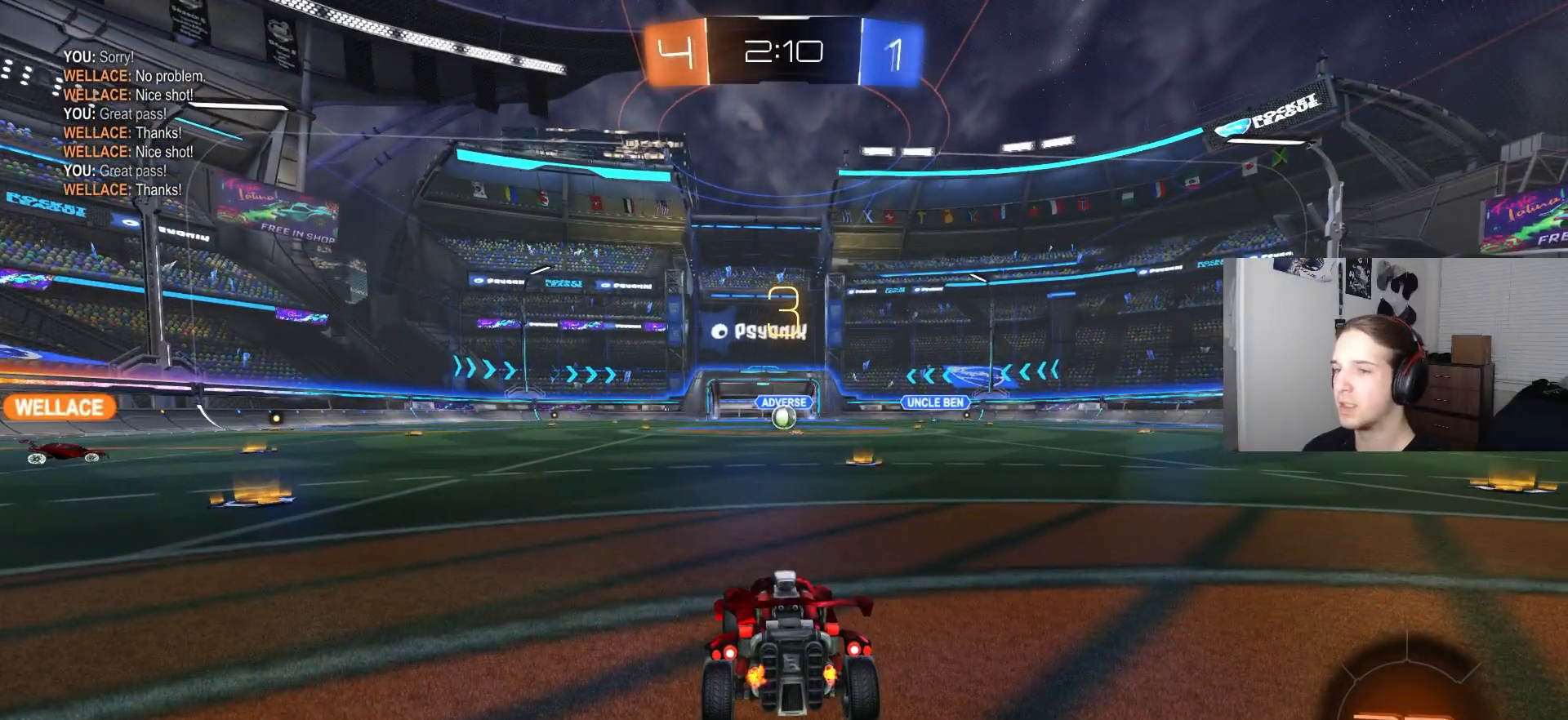
{"buttons": [], "left_stick": "center", "right_stick": "center", "events": [[400, "DPAD_UP", "down"], [467, "DPAD_UP", "up"]]}
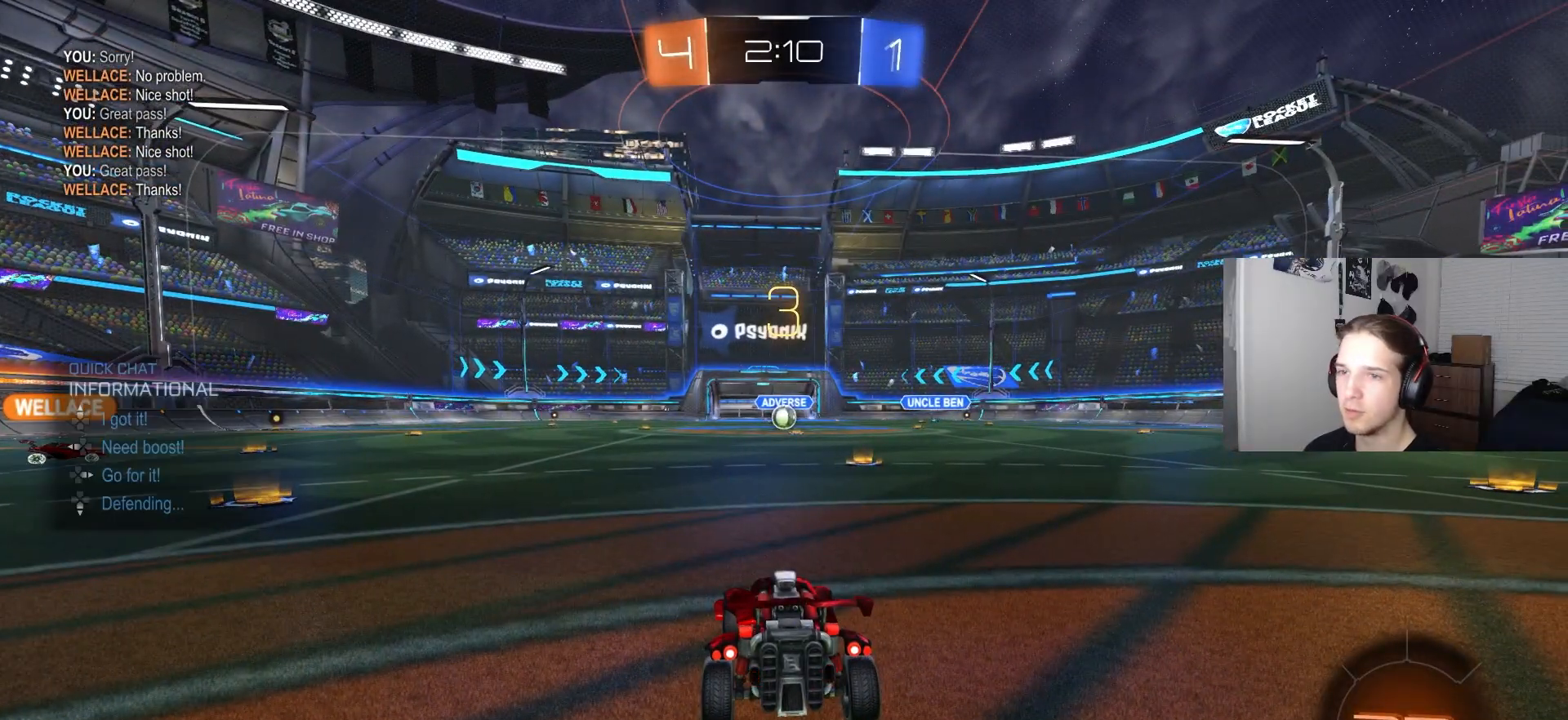
{"buttons": [], "left_stick": "center", "right_stick": "center", "events": [[233, "DPAD_LEFT", "down"], [317, "DPAD_LEFT", "up"]]}
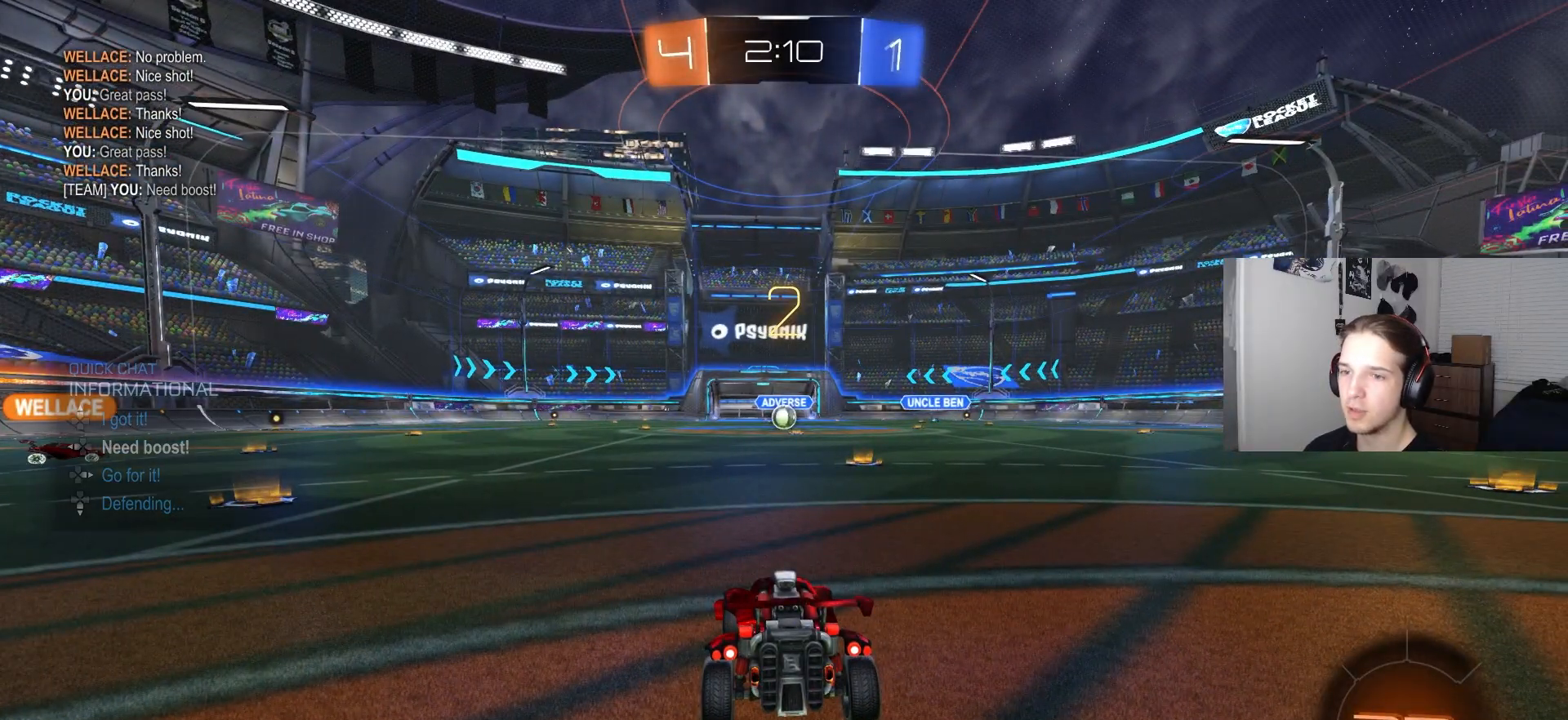
{"buttons": ["R2"], "left_stick": "left", "right_stick": "center", "events": [[83, "TRIANGLE", "down"], [150, "TRIANGLE", "up"], [250, "left_stick", "left"], [350, "R2", "down"]]}
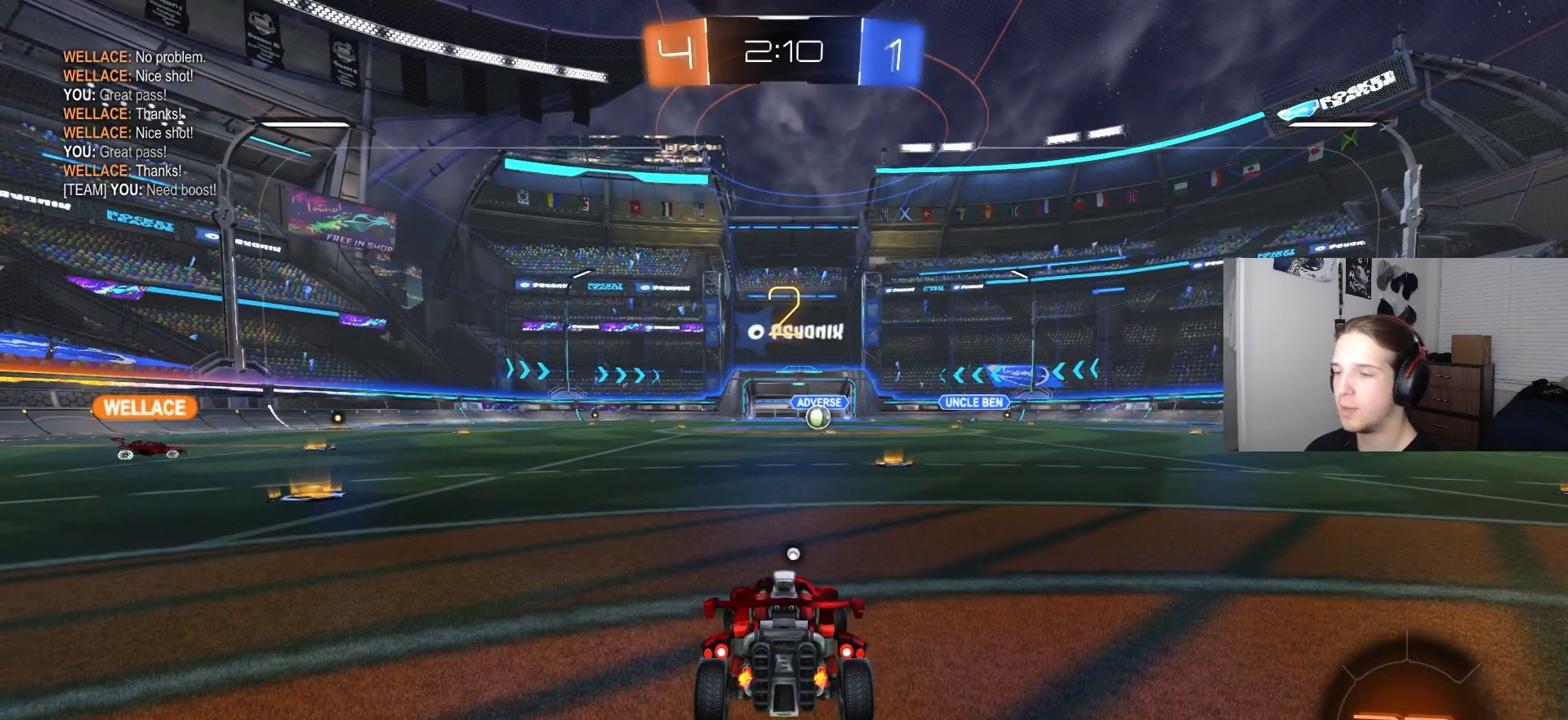
{"buttons": ["CIRCLE", "R2"], "left_stick": "left", "right_stick": "center", "events": [[483, "CIRCLE", "down"]]}
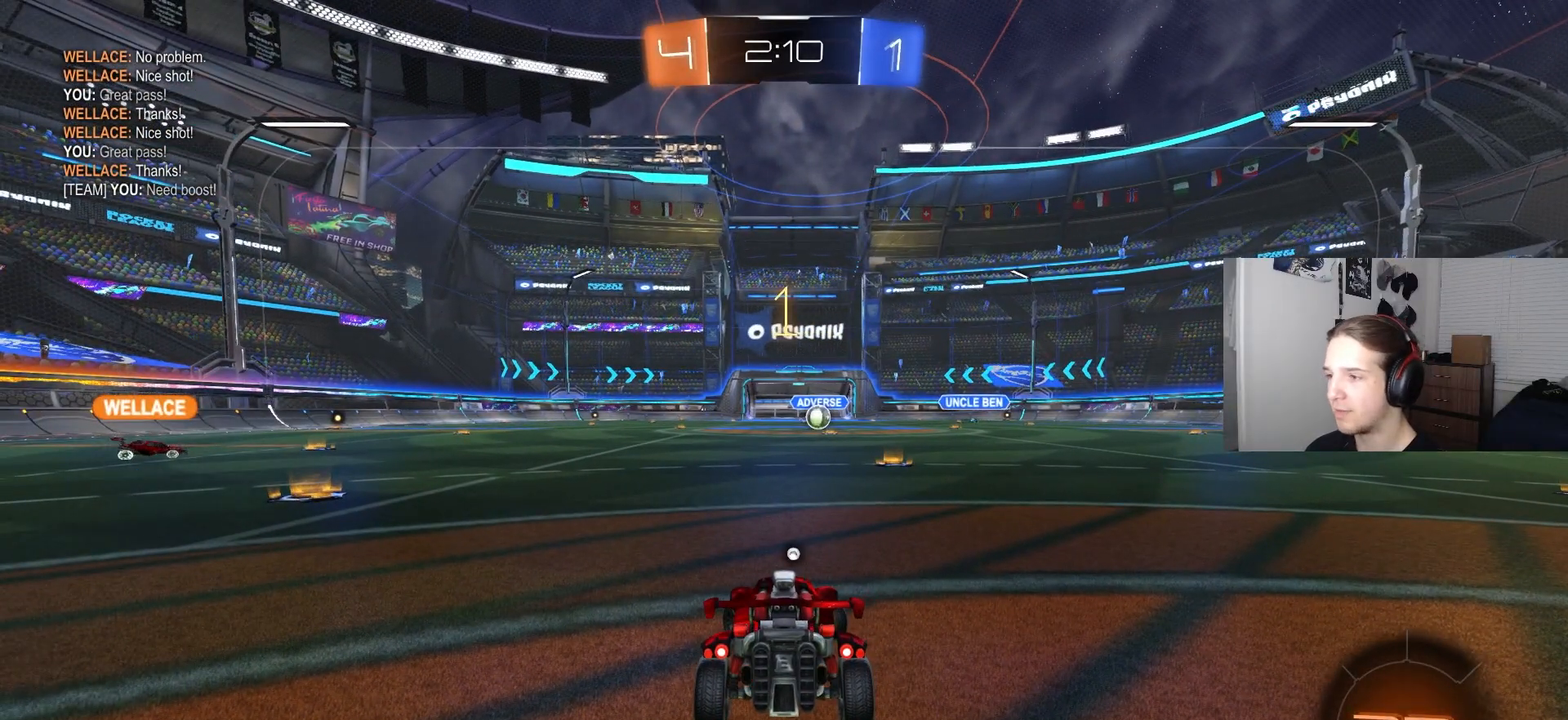
{"buttons": ["CIRCLE", "R2"], "left_stick": "left", "right_stick": "center", "events": []}